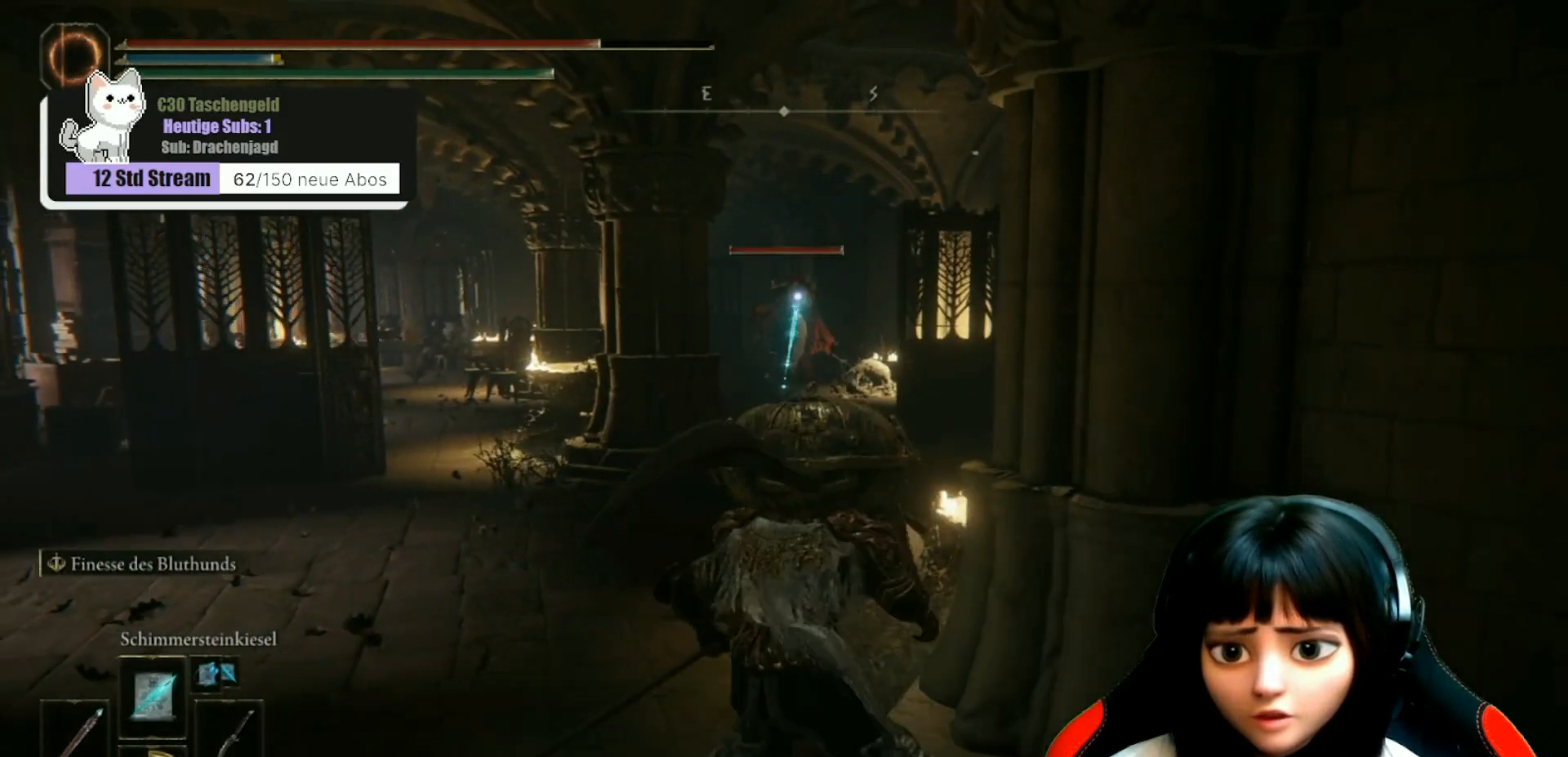
Gameplay with a controller (Xbox layout); each line is a JSON object with the inputs held at the frame after it. "events" lists button and stick changes between this image and that frame as [ms after this image, input, new state], when the widget could be followed in between.
{"buttons": ["Y", "R1"], "left_stick": "down", "right_stick": "center", "events": [[500, "R1", "down"], [500, "Y", "down"]]}
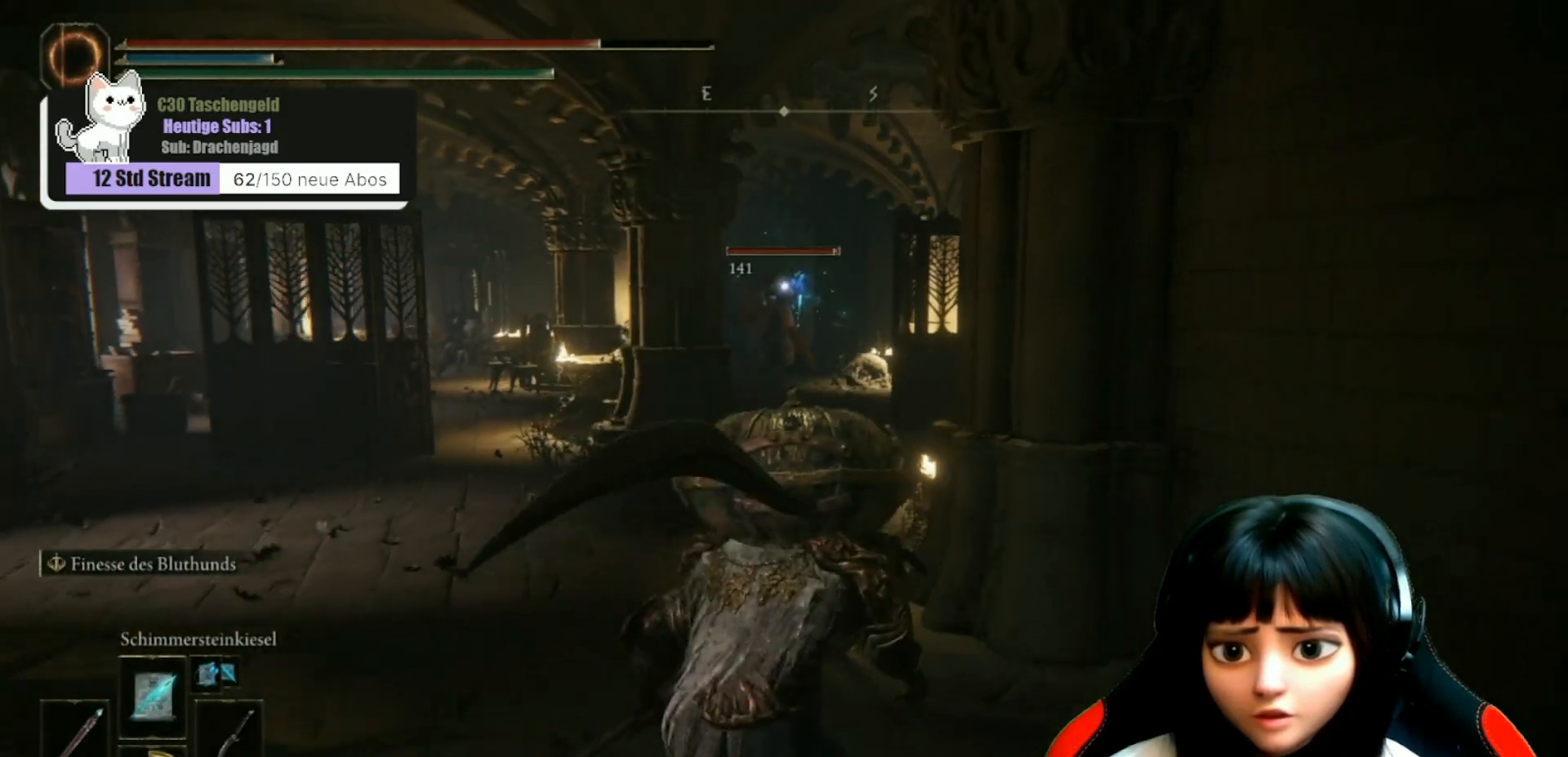
{"buttons": [], "left_stick": "down", "right_stick": "center", "events": [[233, "R1", "up"], [267, "Y", "up"]]}
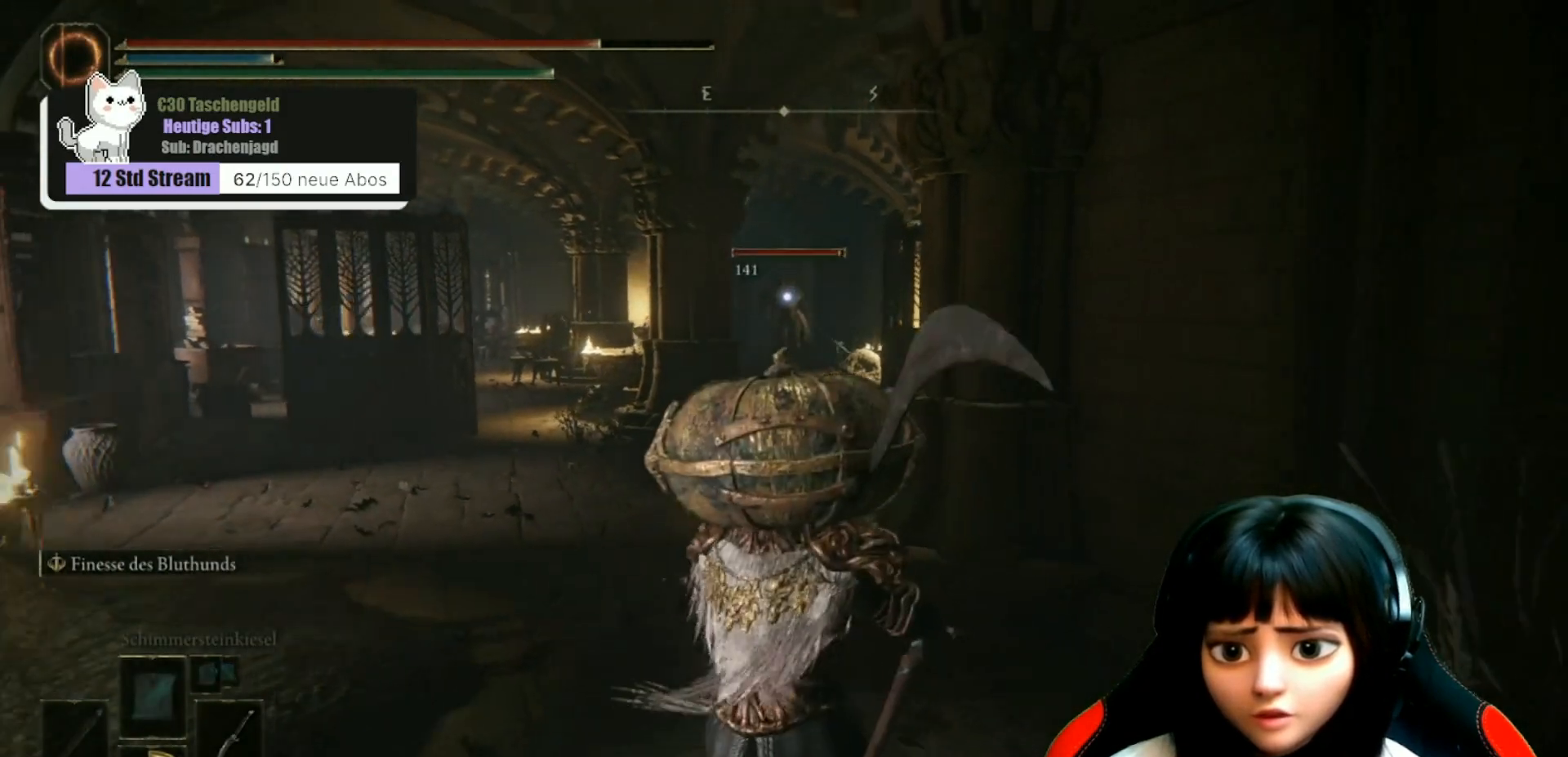
{"buttons": [], "left_stick": "down-right", "right_stick": "left", "events": [[200, "left_stick", "down-right"], [433, "right_stick", "left"]]}
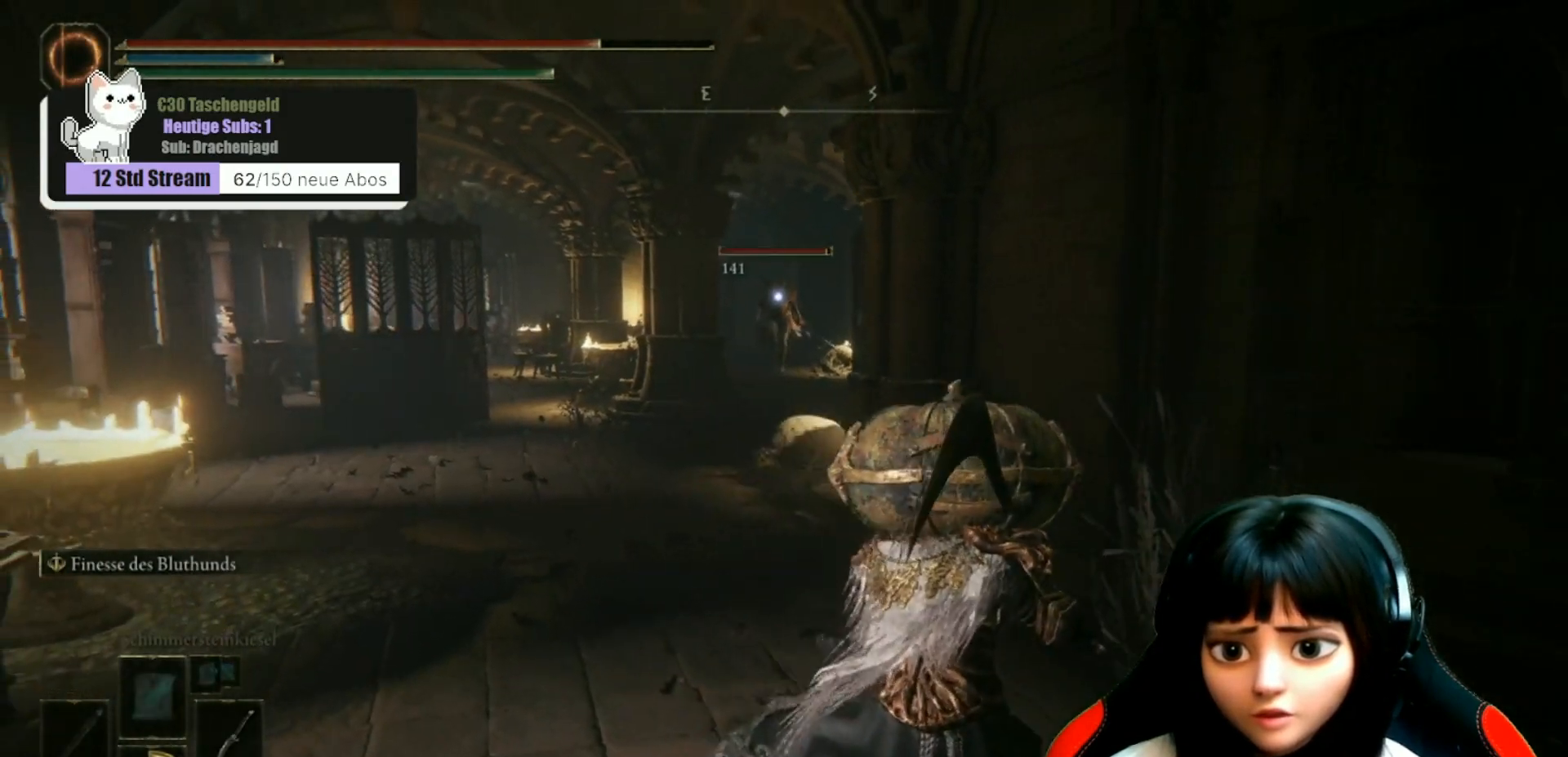
{"buttons": [], "left_stick": "down", "right_stick": "left", "events": [[133, "right_stick", "up-left"], [233, "left_stick", "down"], [233, "right_stick", "center"], [500, "right_stick", "left"]]}
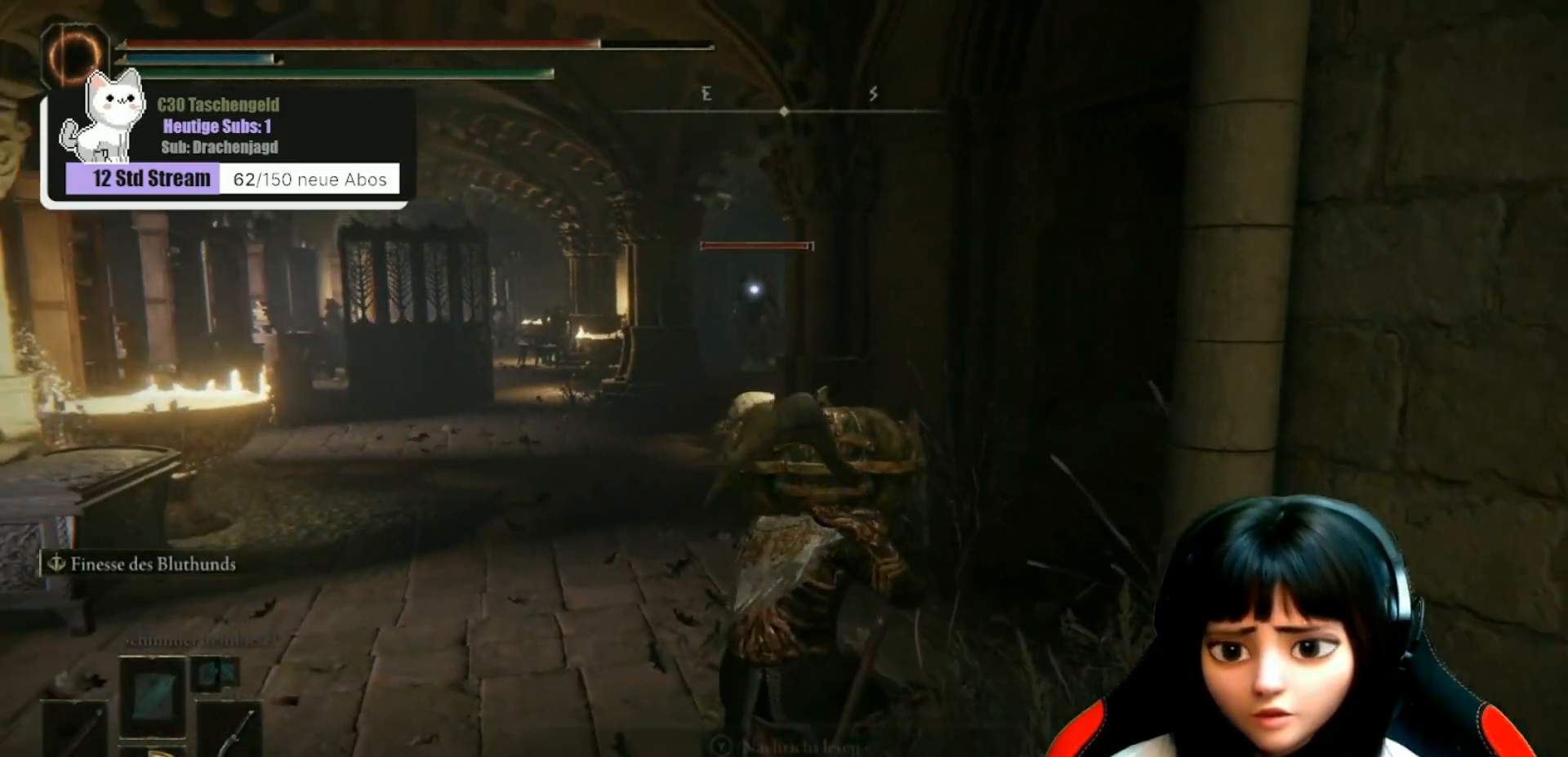
{"buttons": [], "left_stick": "down", "right_stick": "center", "events": [[400, "right_stick", "center"]]}
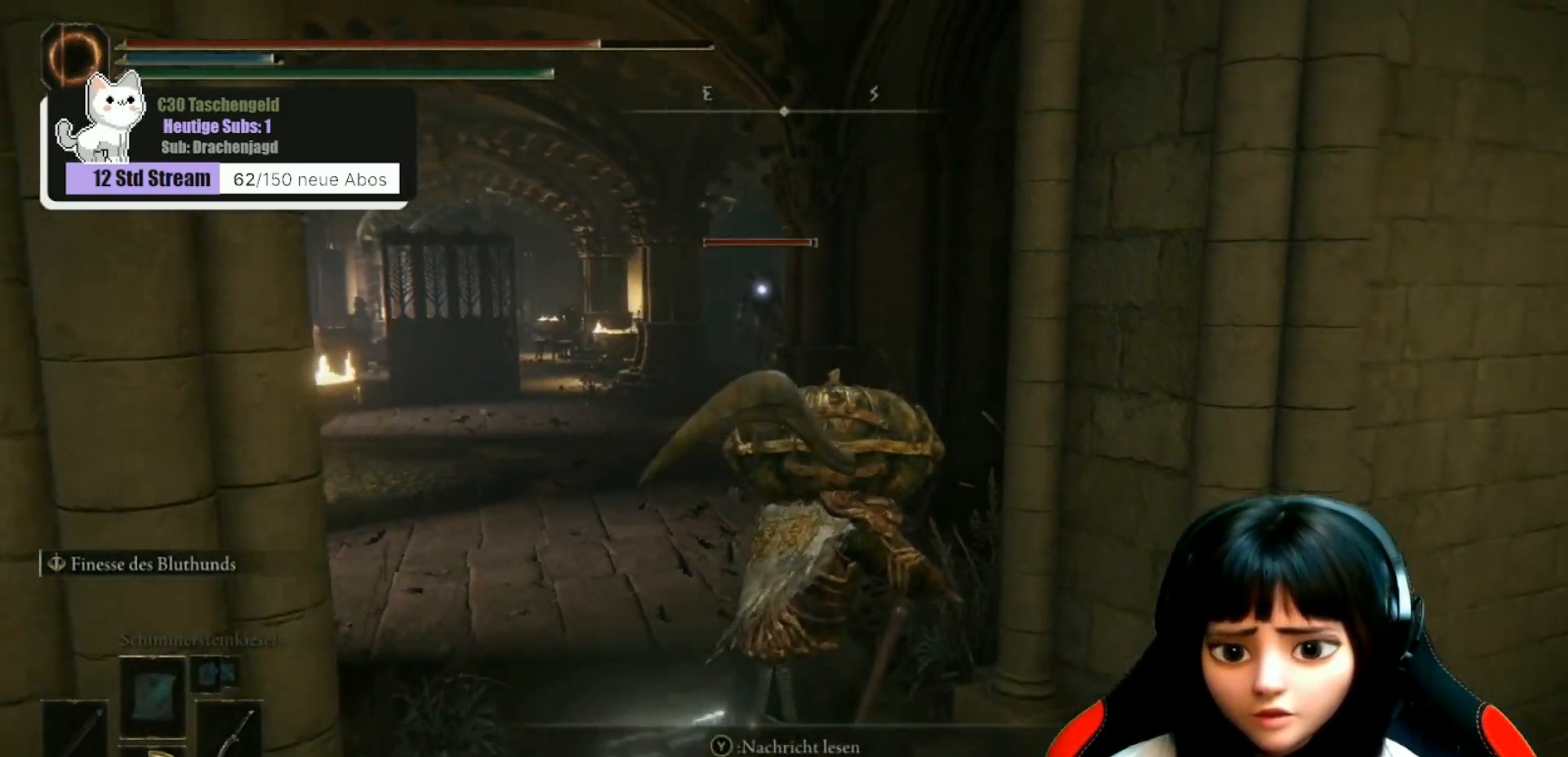
{"buttons": [], "left_stick": "down-right", "right_stick": "center", "events": [[333, "left_stick", "down-right"]]}
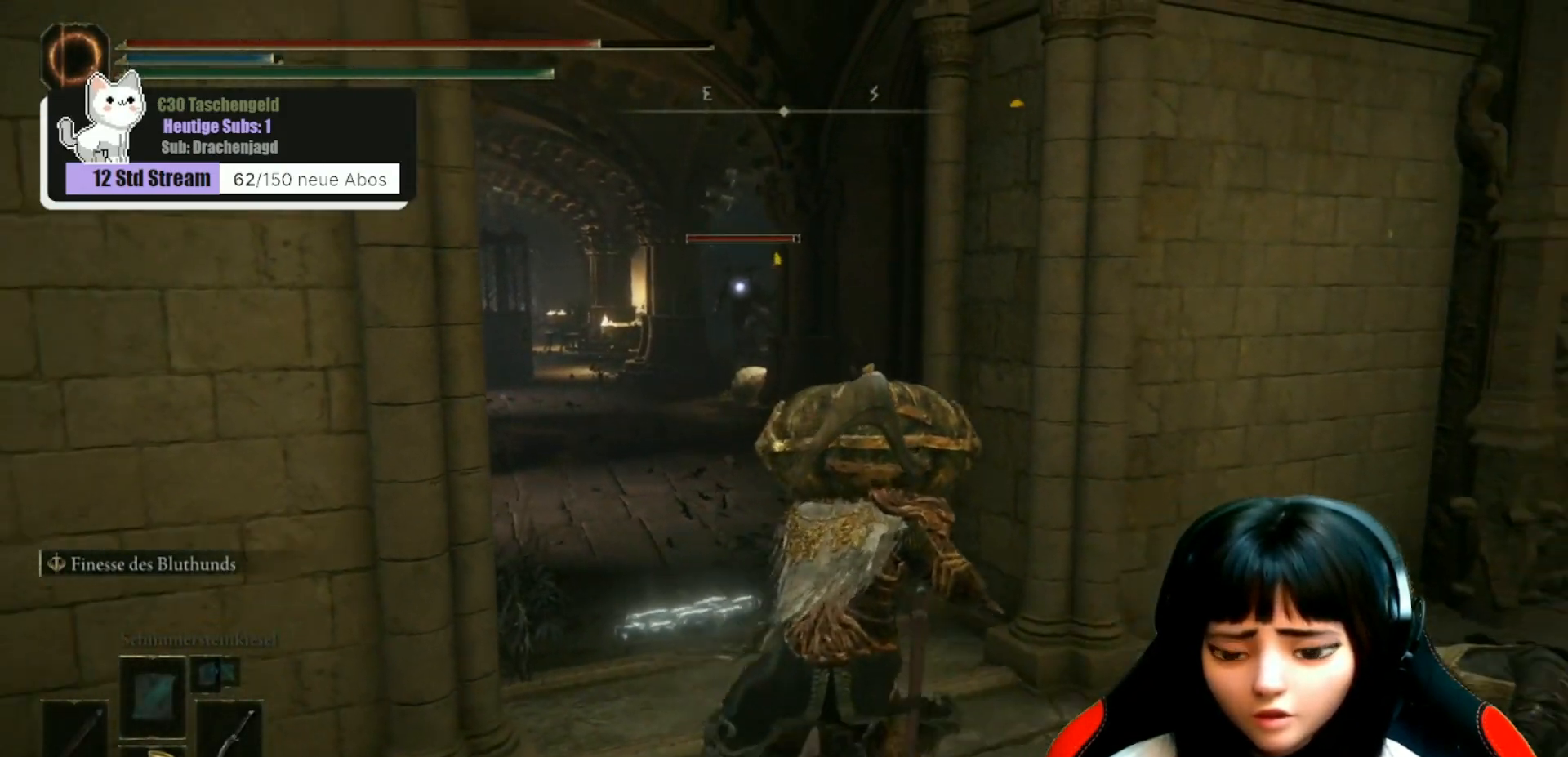
{"buttons": [], "left_stick": "down-right", "right_stick": "center", "events": []}
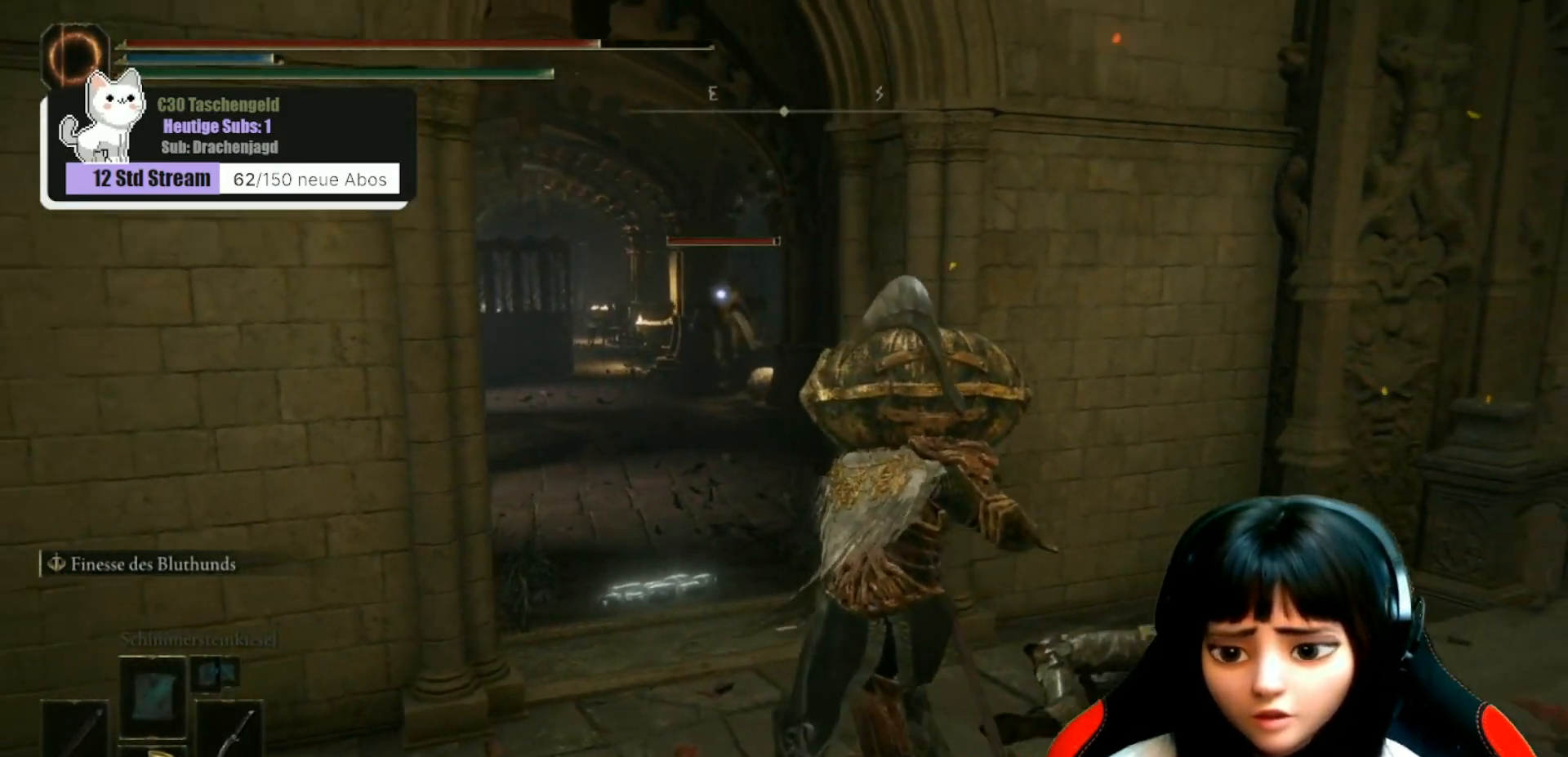
{"buttons": [], "left_stick": "down", "right_stick": "center", "events": [[400, "left_stick", "down"]]}
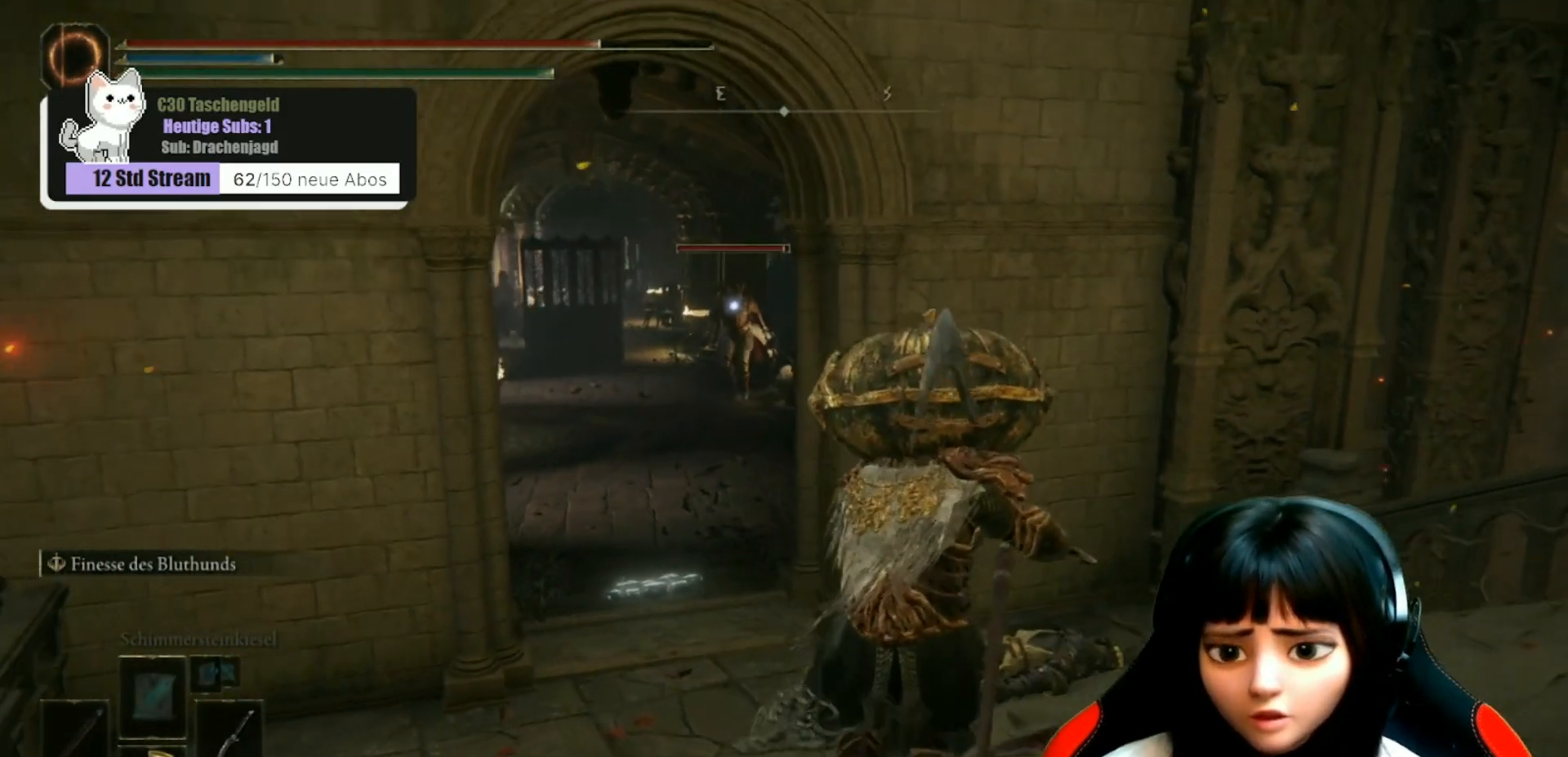
{"buttons": [], "left_stick": "down", "right_stick": "down-left", "events": [[467, "right_stick", "down-left"]]}
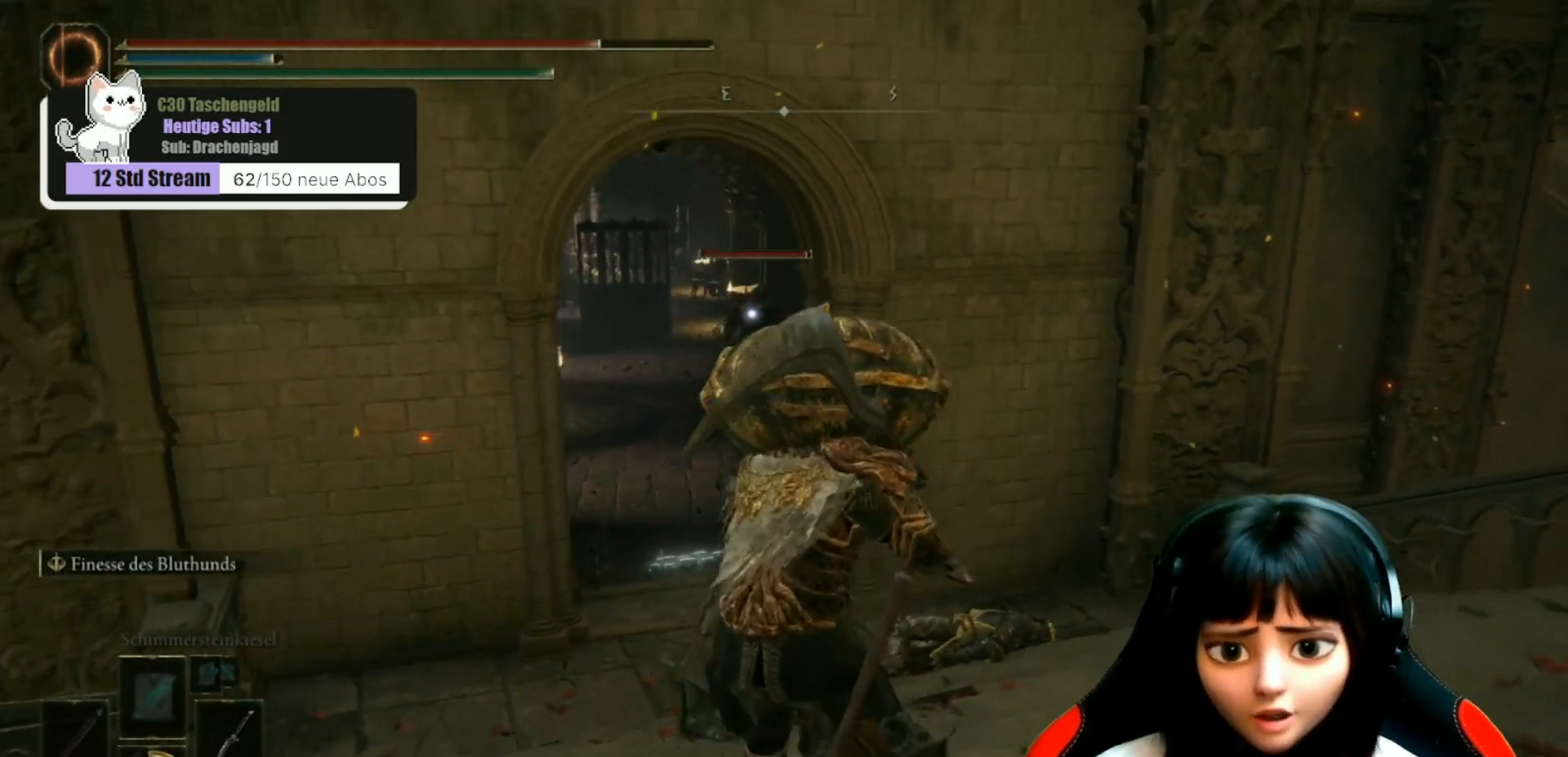
{"buttons": [], "left_stick": "down", "right_stick": "down-left", "events": []}
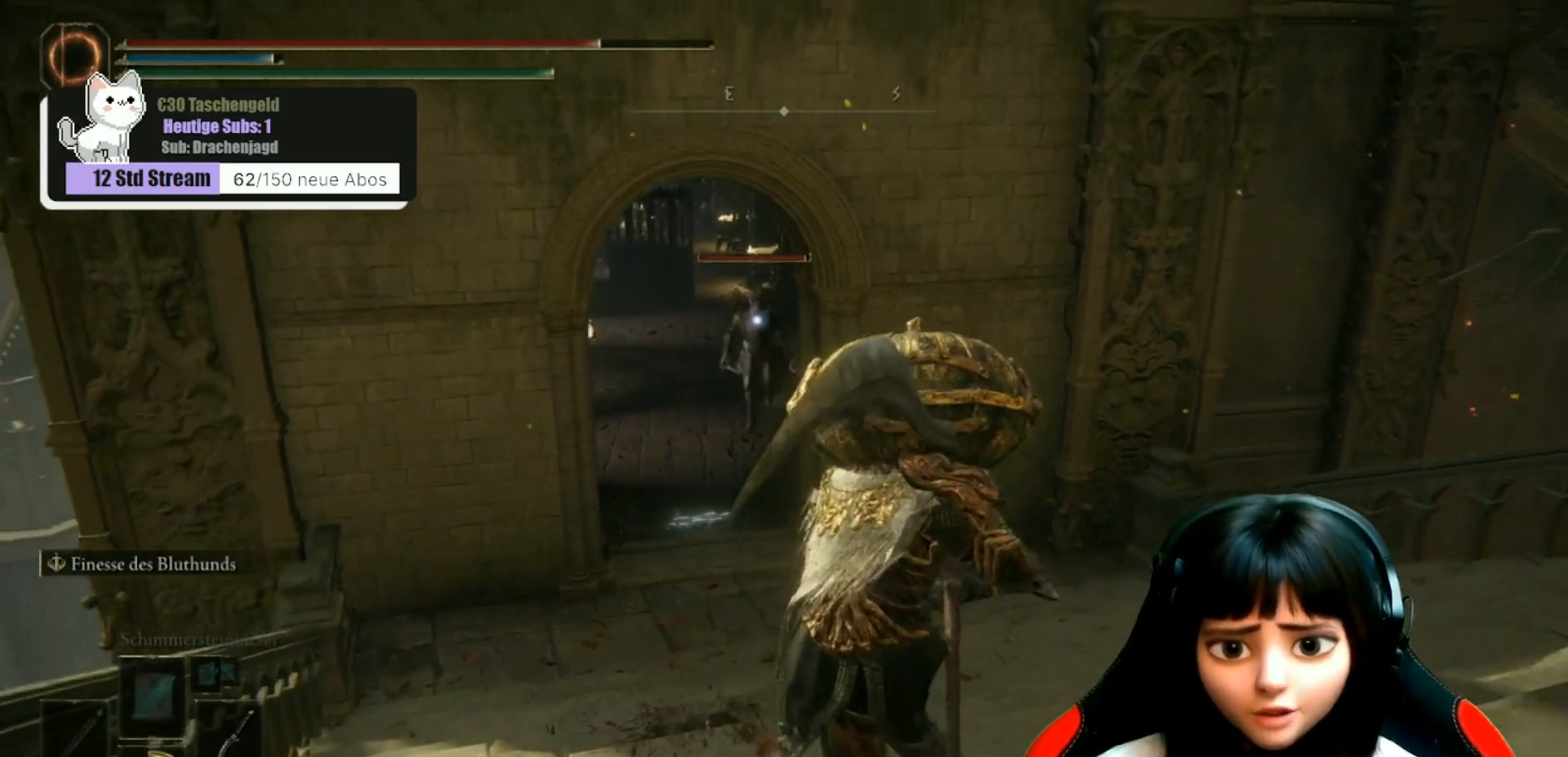
{"buttons": [], "left_stick": "down", "right_stick": "down-left", "events": []}
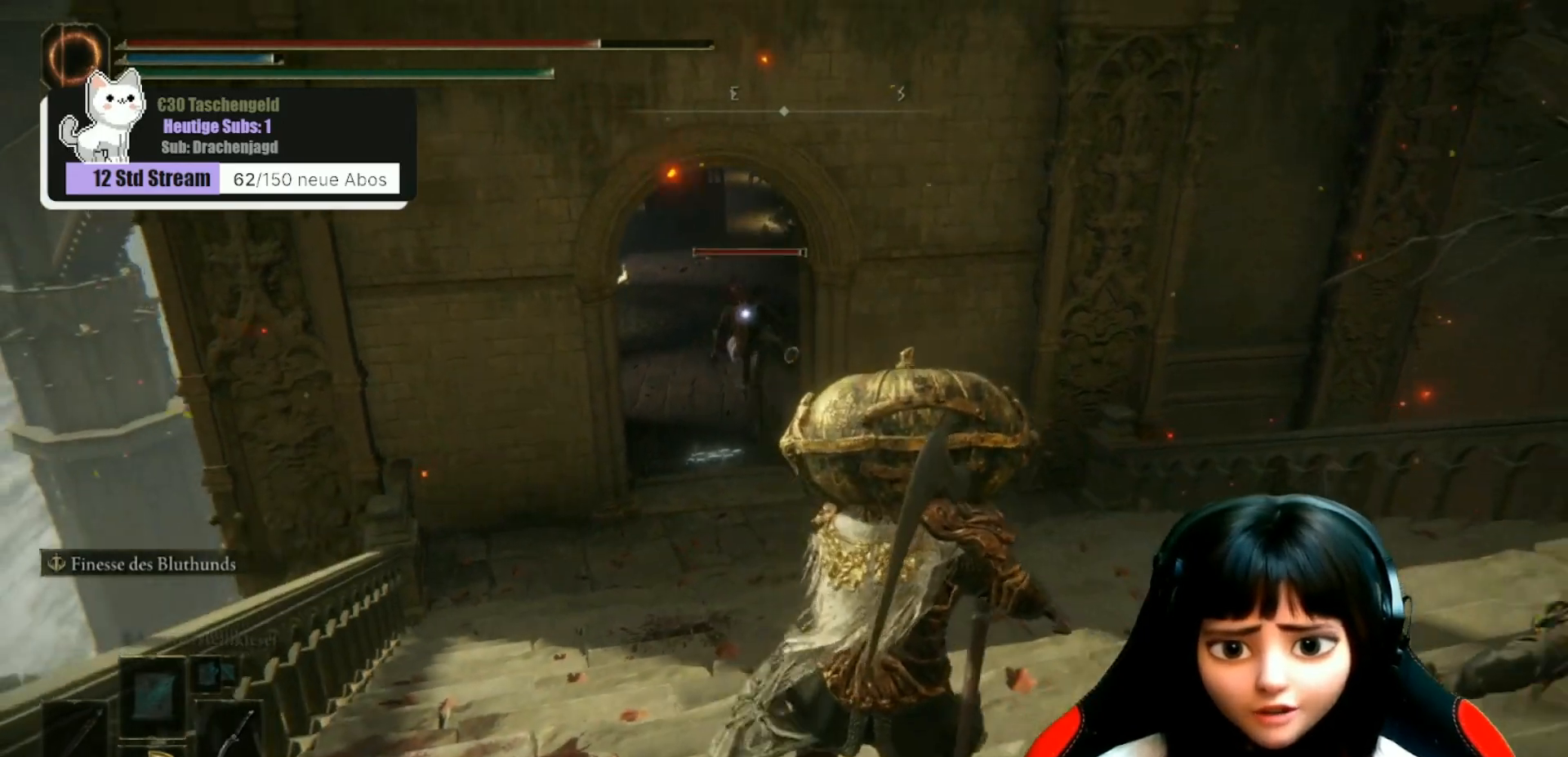
{"buttons": [], "left_stick": "up-right", "right_stick": "down-left", "events": [[300, "left_stick", "down-right"], [433, "left_stick", "up-right"]]}
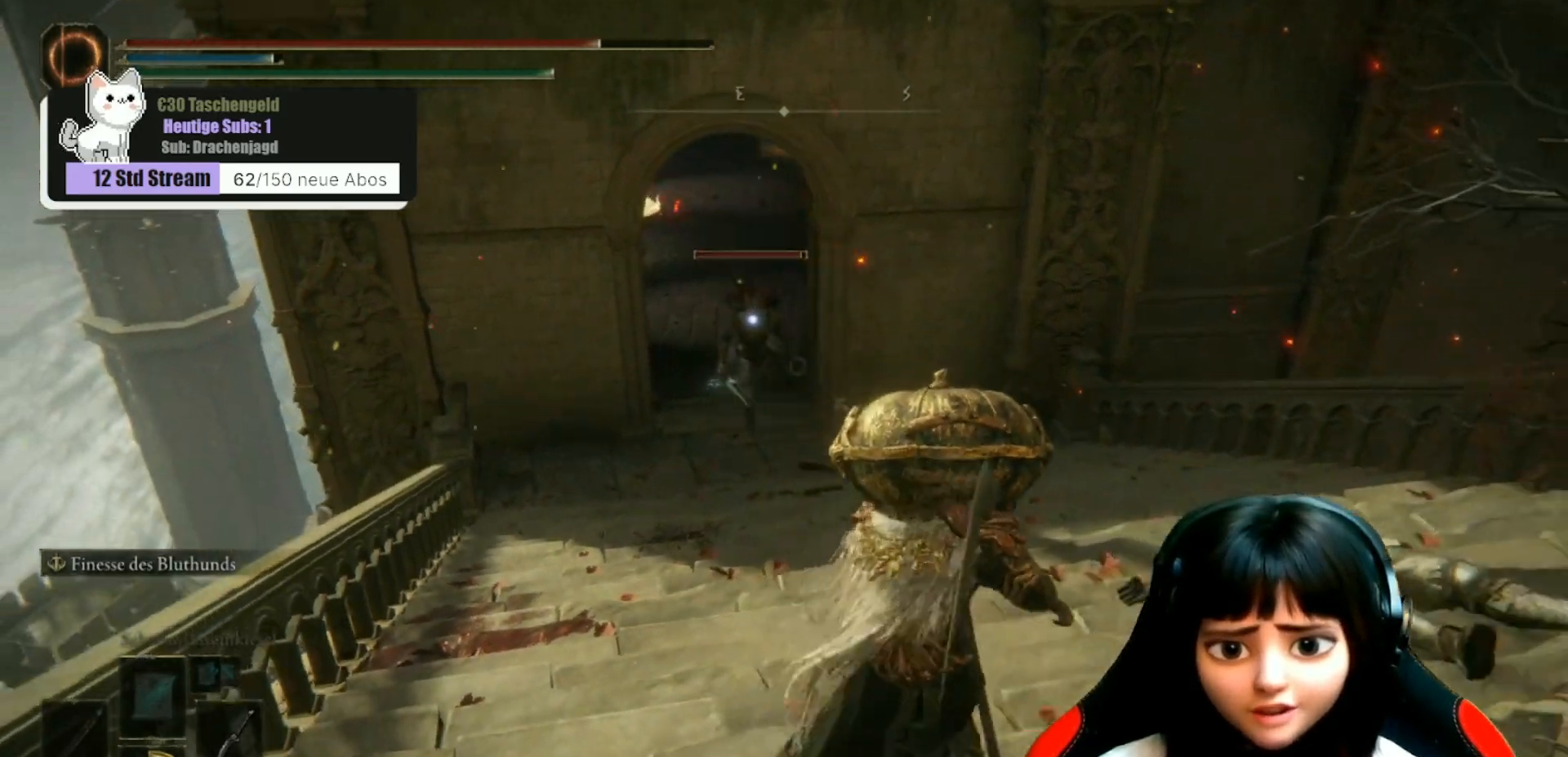
{"buttons": ["L2"], "left_stick": "up", "right_stick": "down-left", "events": [[33, "left_stick", "up"], [433, "L2", "down"]]}
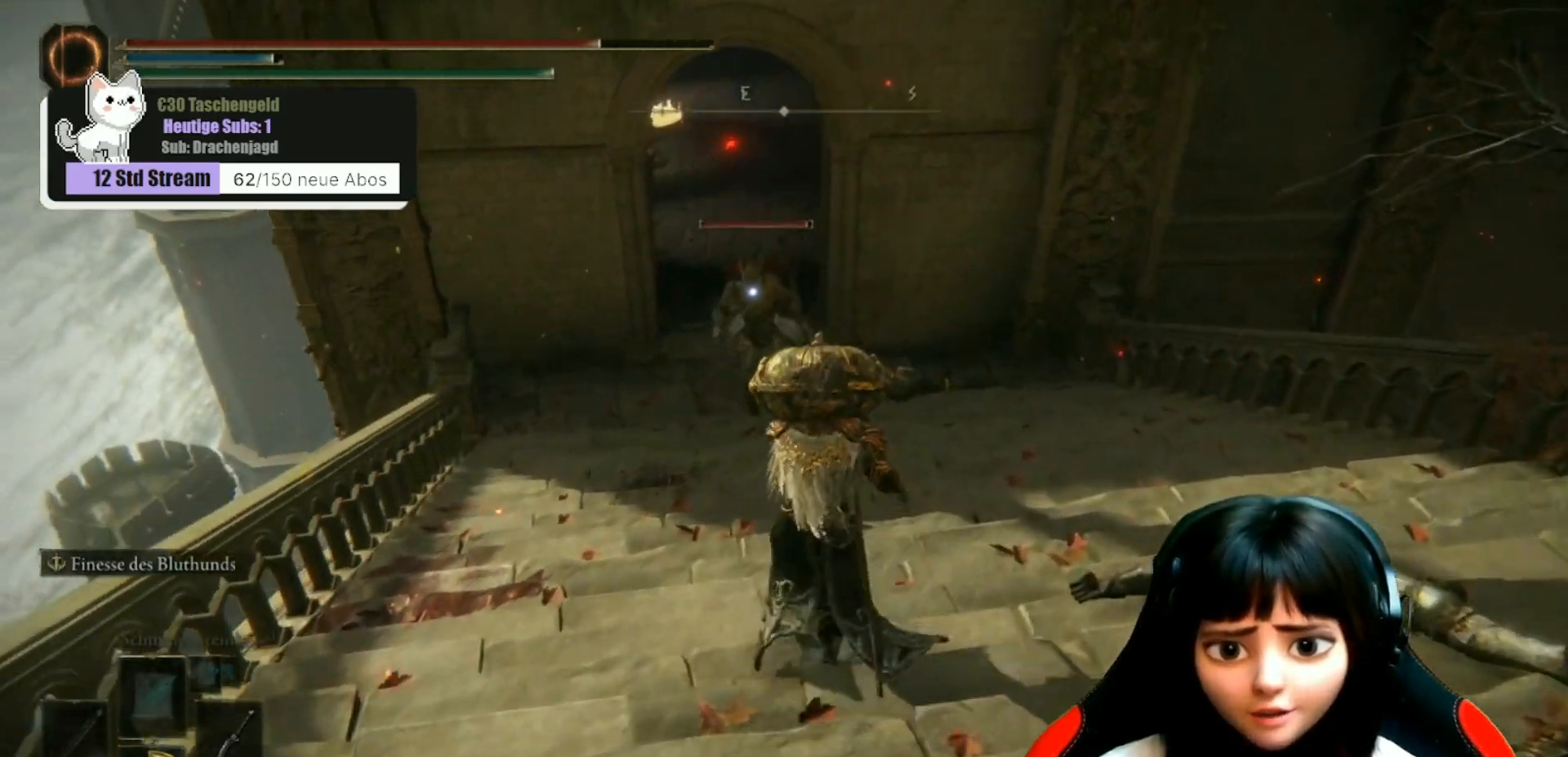
{"buttons": ["L2"], "left_stick": "up", "right_stick": "center", "events": [[400, "right_stick", "center"]]}
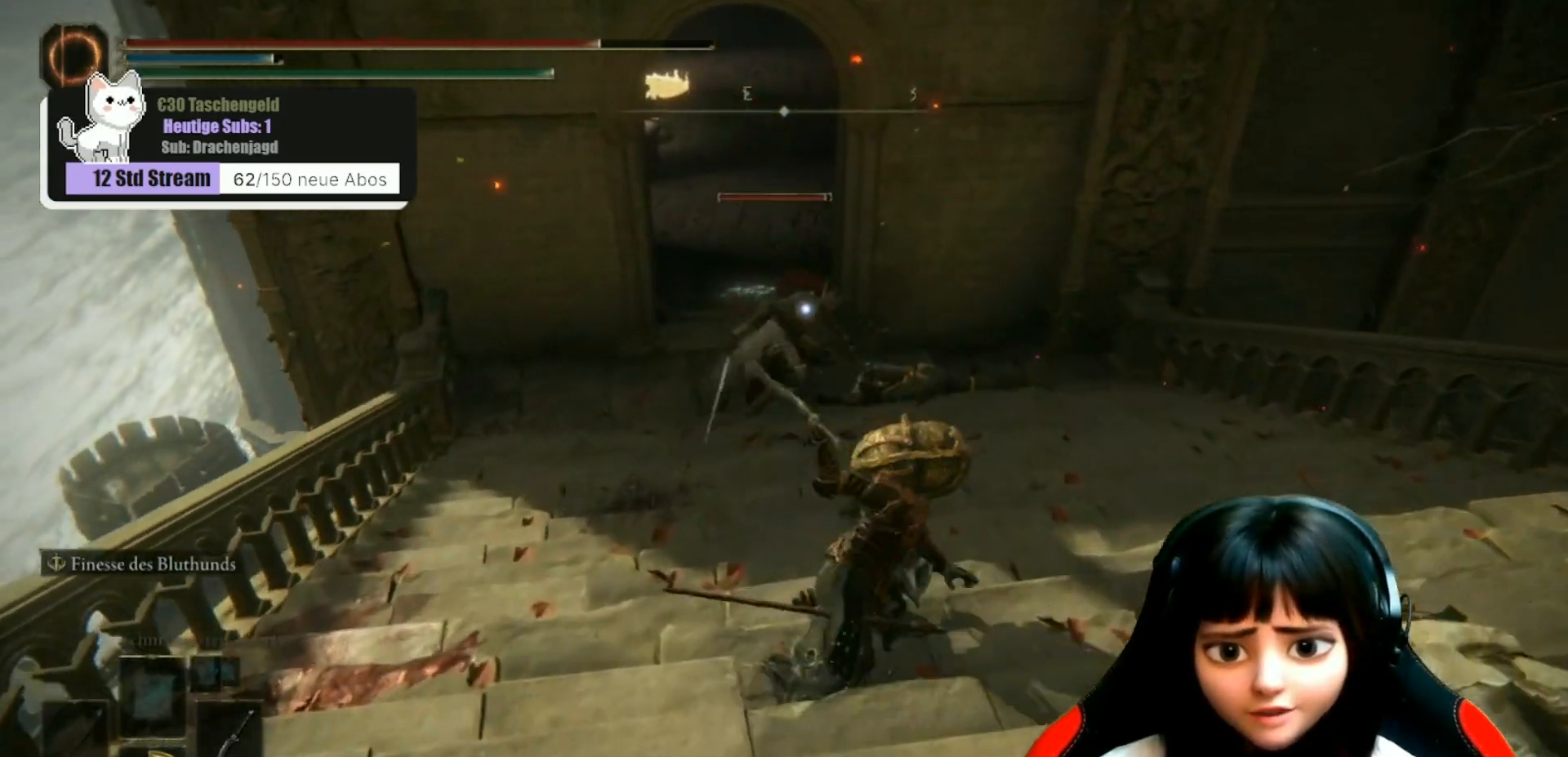
{"buttons": ["L2"], "left_stick": "up", "right_stick": "center", "events": []}
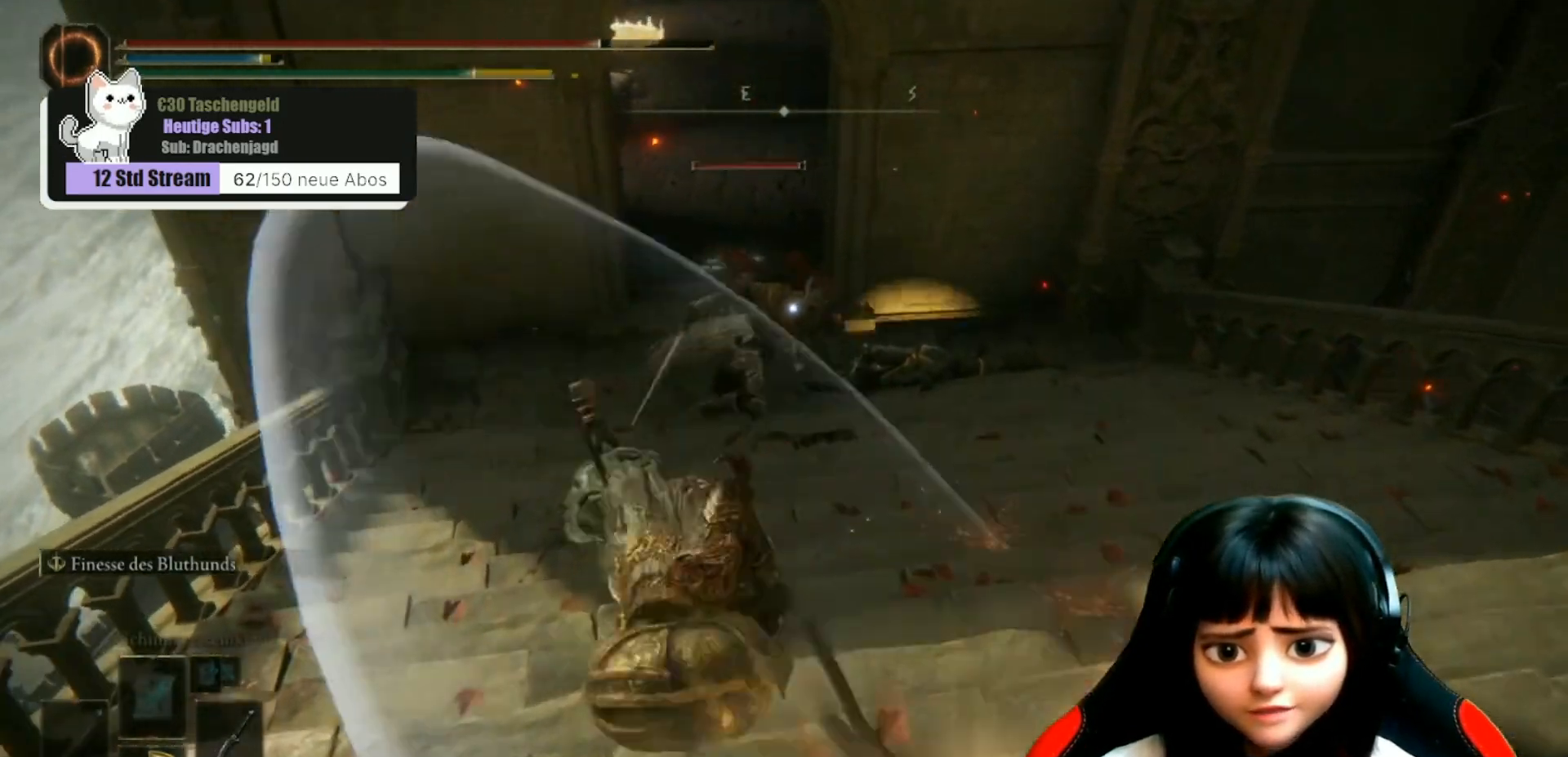
{"buttons": [], "left_stick": "down", "right_stick": "center", "events": [[133, "L2", "up"], [233, "left_stick", "down-right"], [300, "left_stick", "down"], [400, "B", "down"], [467, "B", "up"]]}
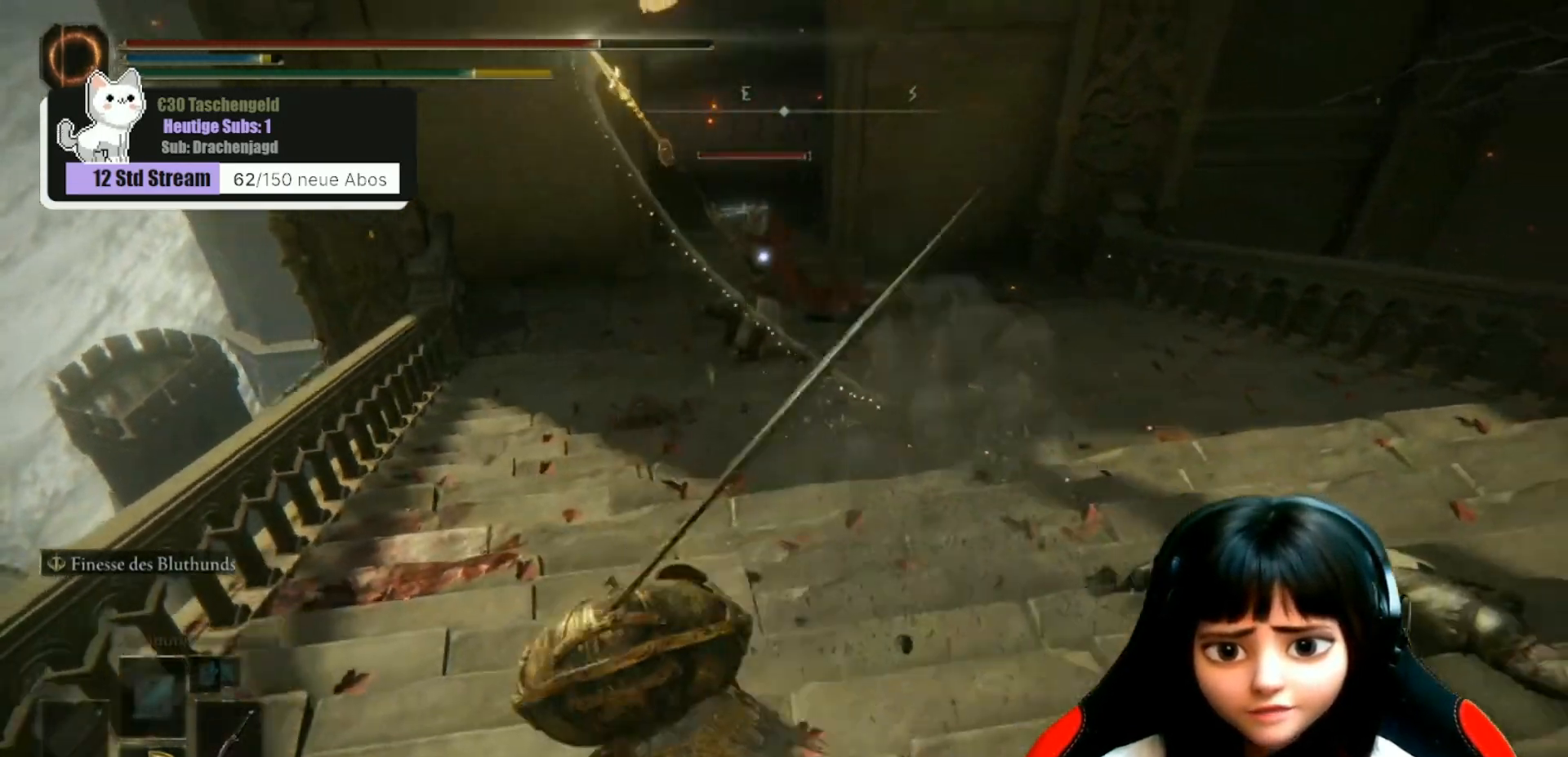
{"buttons": [], "left_stick": "down", "right_stick": "center", "events": []}
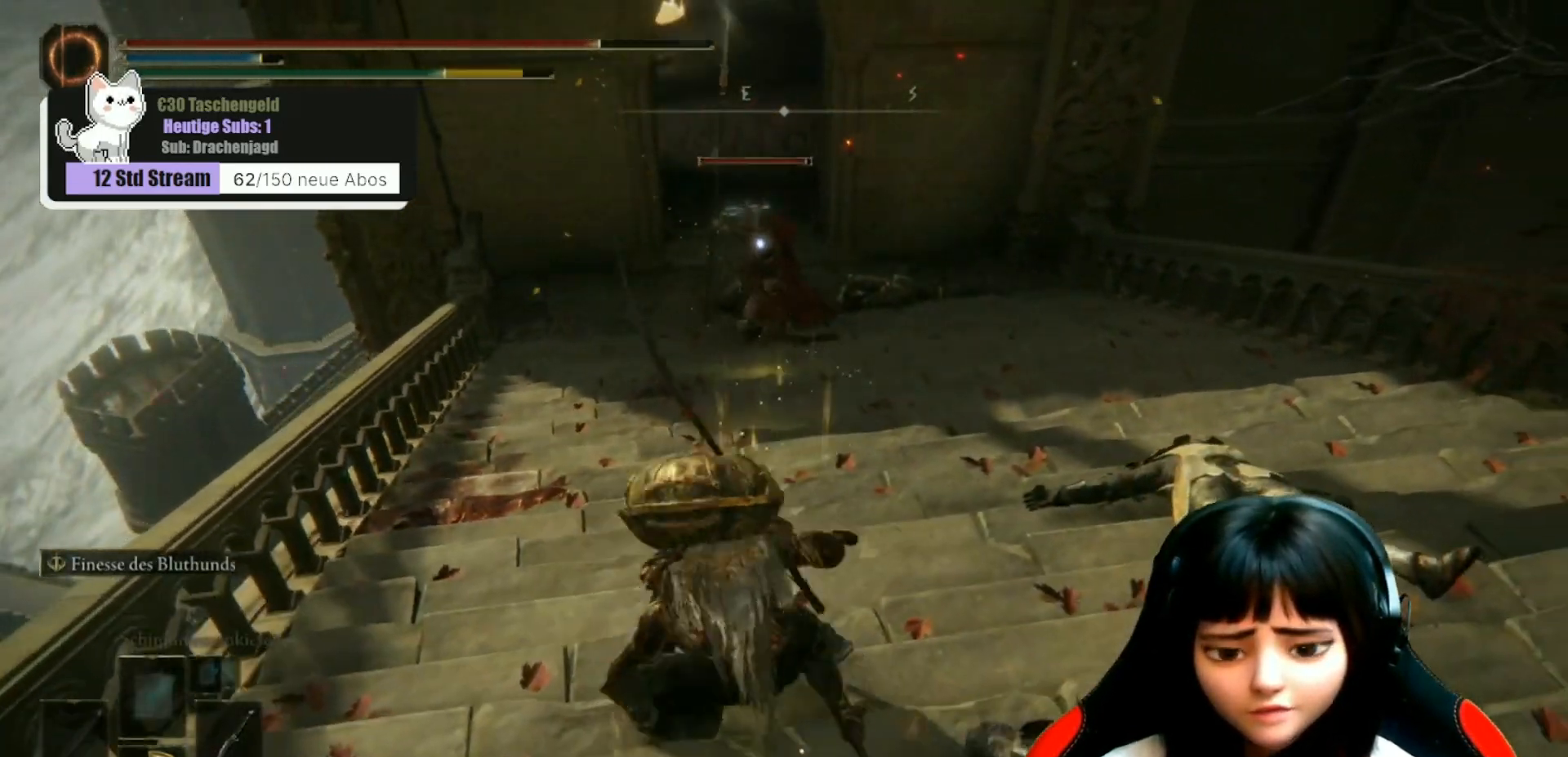
{"buttons": [], "left_stick": "down-right", "right_stick": "center", "events": [[267, "B", "down"], [267, "left_stick", "down-right"], [367, "B", "up"], [467, "B", "down"], [500, "B", "up"]]}
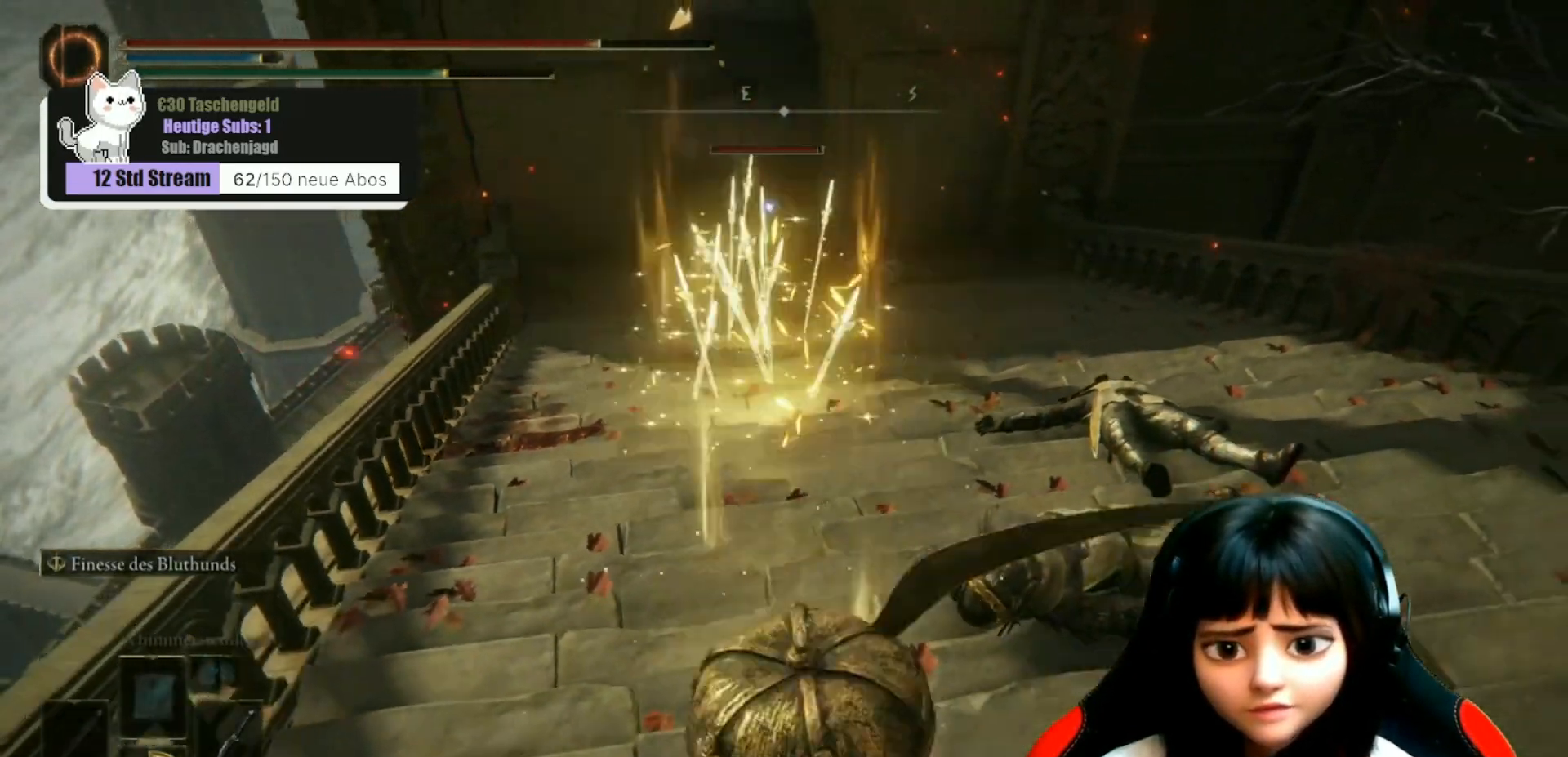
{"buttons": [], "left_stick": "down-right", "right_stick": "center", "events": [[100, "B", "down"], [167, "B", "up"], [233, "B", "down"], [300, "B", "up"], [400, "B", "down"], [467, "B", "up"]]}
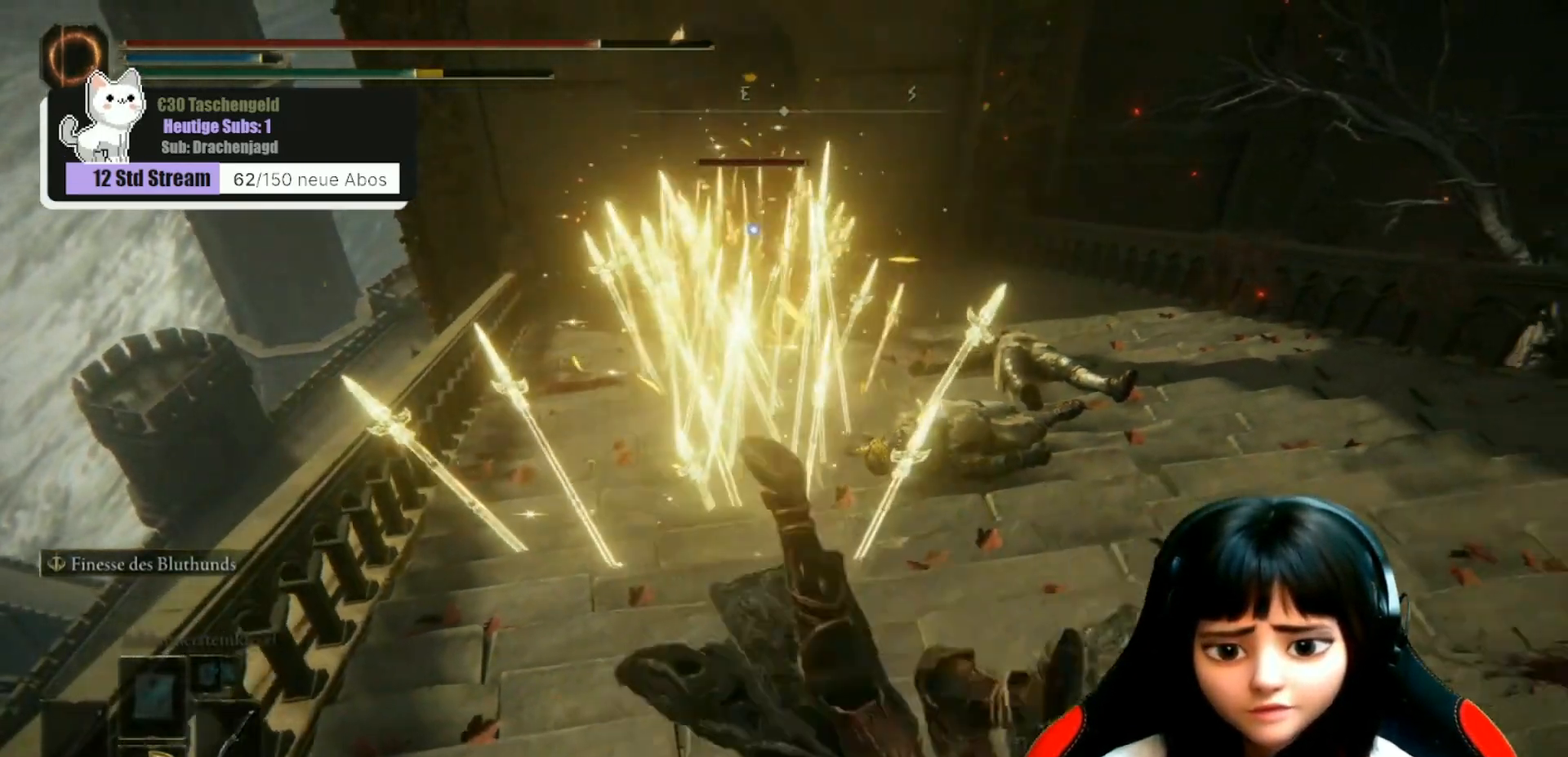
{"buttons": [], "left_stick": "up-right", "right_stick": "center", "events": [[367, "left_stick", "up-right"]]}
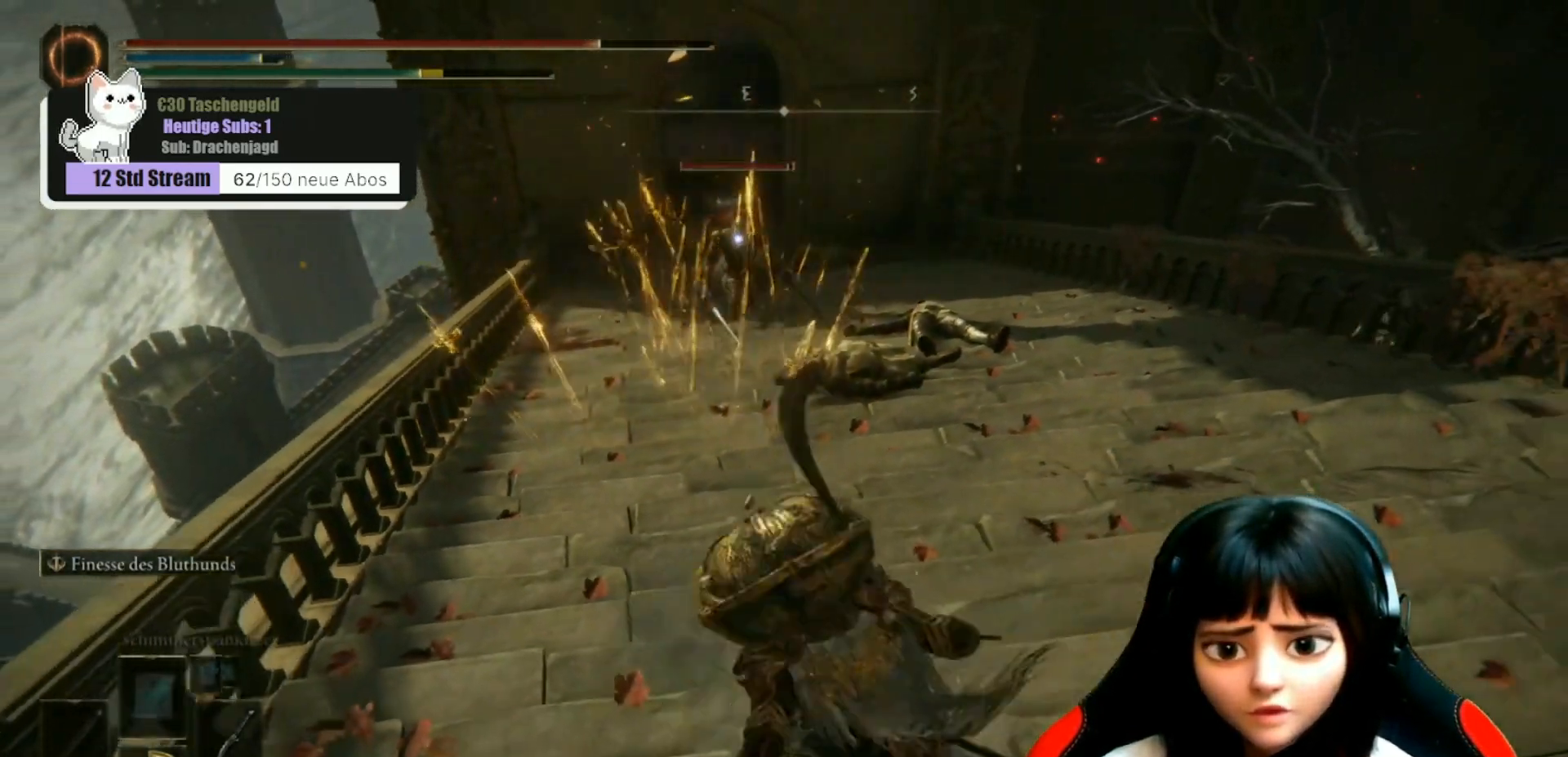
{"buttons": ["R2"], "left_stick": "up", "right_stick": "center", "events": [[133, "left_stick", "up"], [300, "A", "down"], [433, "A", "up"], [500, "R2", "down"]]}
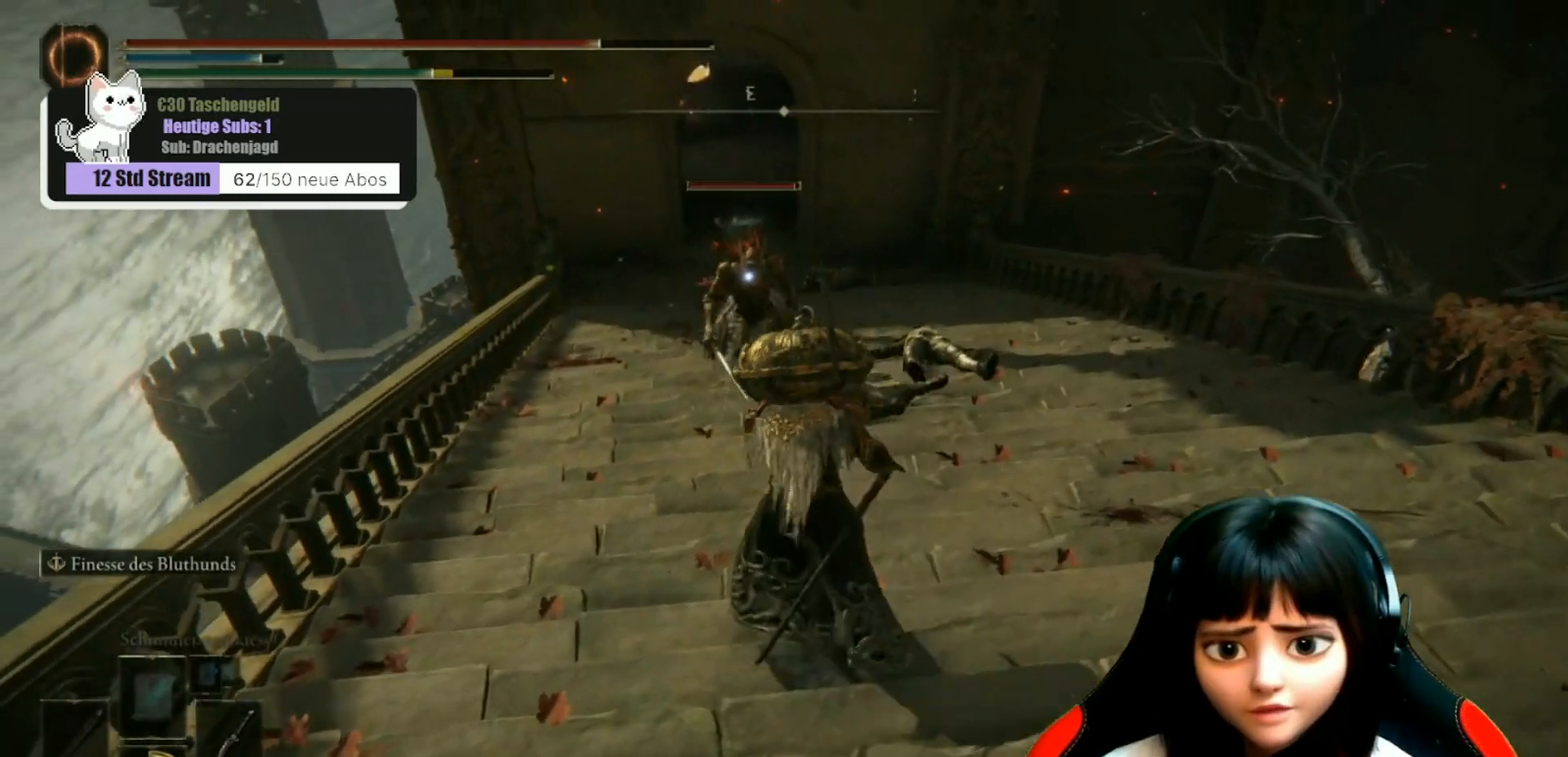
{"buttons": [], "left_stick": "up", "right_stick": "center", "events": [[400, "R2", "up"]]}
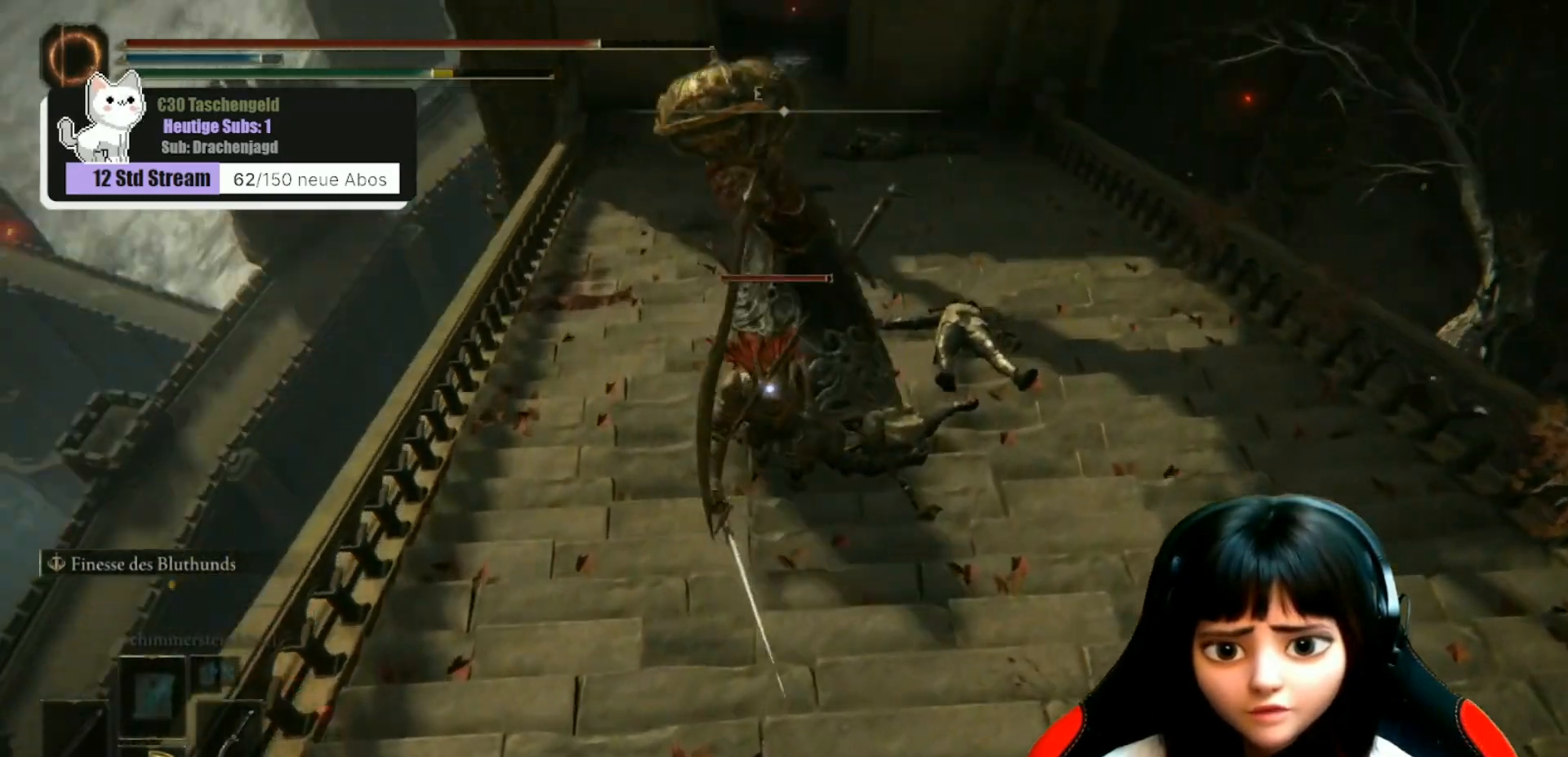
{"buttons": ["R1"], "left_stick": "up", "right_stick": "up-left", "events": [[67, "right_stick", "left"], [133, "R1", "down"], [233, "R1", "up"], [333, "R1", "down"], [367, "right_stick", "up-left"], [433, "R1", "up"], [500, "R1", "down"]]}
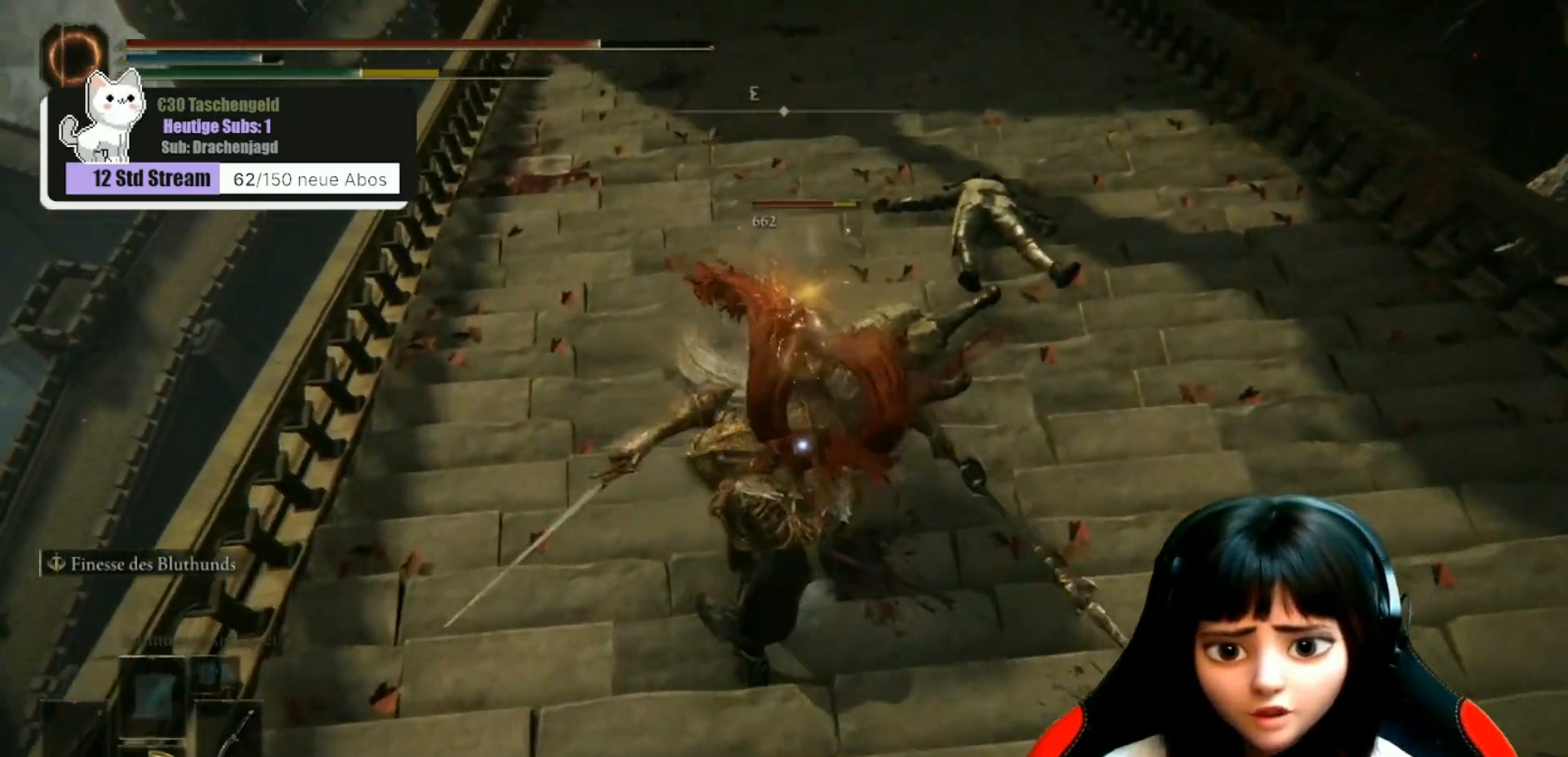
{"buttons": [], "left_stick": "up", "right_stick": "up", "events": [[33, "right_stick", "up"], [100, "R1", "up"], [200, "R1", "down"], [267, "R1", "up"], [367, "R1", "down"], [467, "R1", "up"]]}
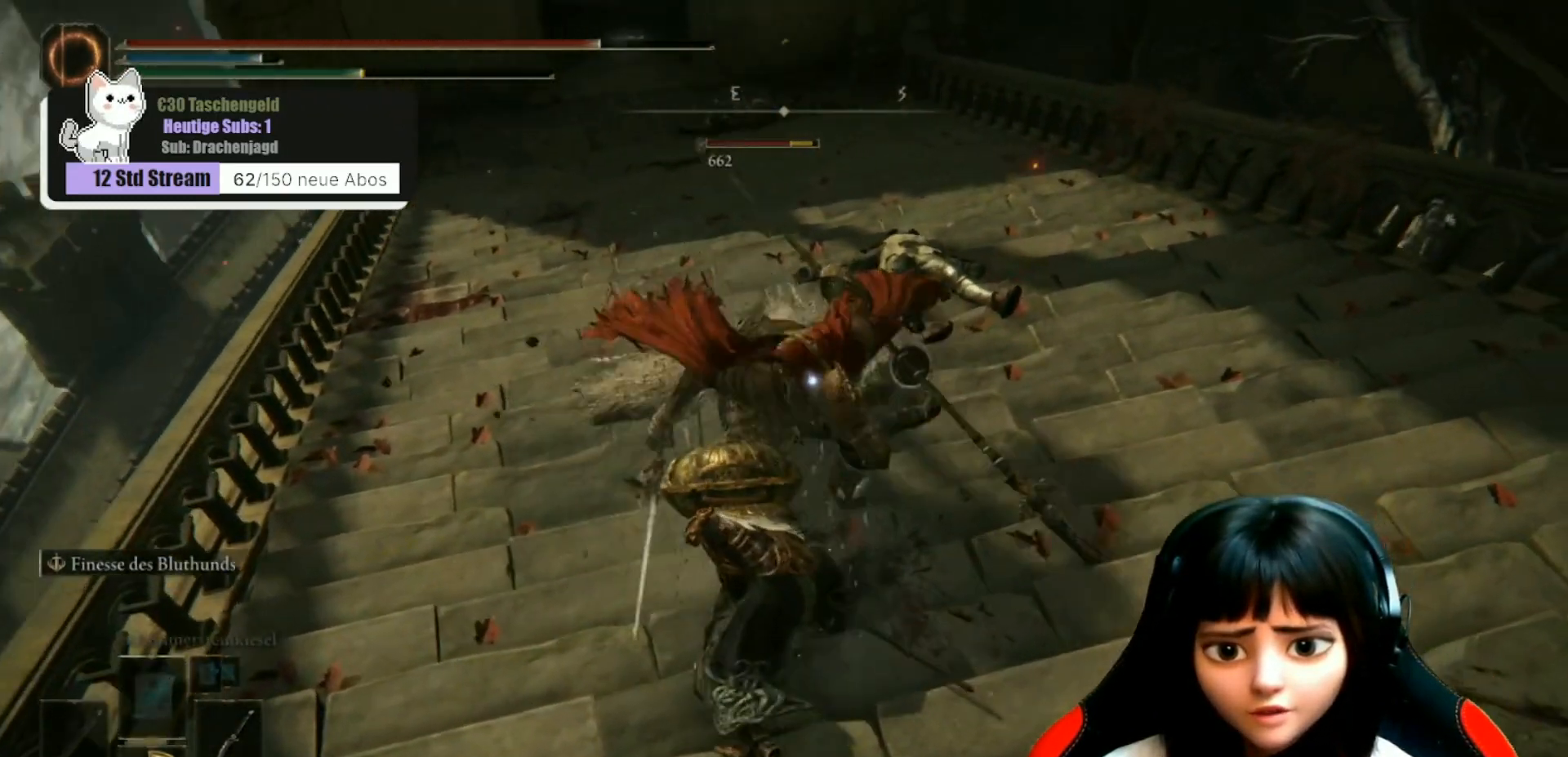
{"buttons": [], "left_stick": "up", "right_stick": "up", "events": [[33, "R1", "down"], [133, "R1", "up"], [167, "right_stick", "center"], [200, "R1", "down"], [233, "right_stick", "up"], [300, "R1", "up"], [400, "R1", "down"], [500, "R1", "up"]]}
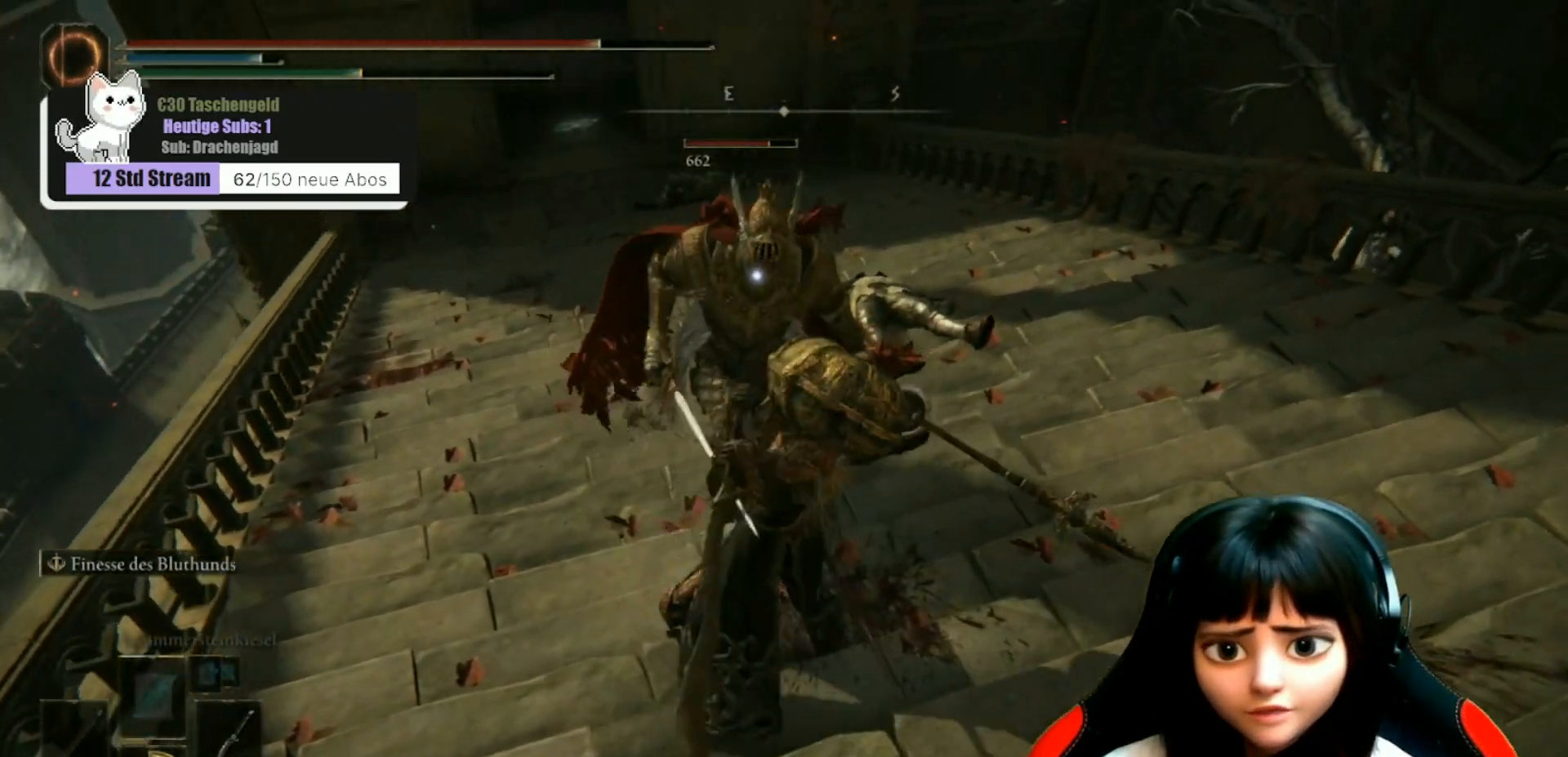
{"buttons": ["R1"], "left_stick": "up", "right_stick": "center", "events": [[67, "R1", "down"], [167, "R1", "up"], [233, "R1", "down"], [233, "right_stick", "center"], [333, "R1", "up"], [467, "R1", "down"]]}
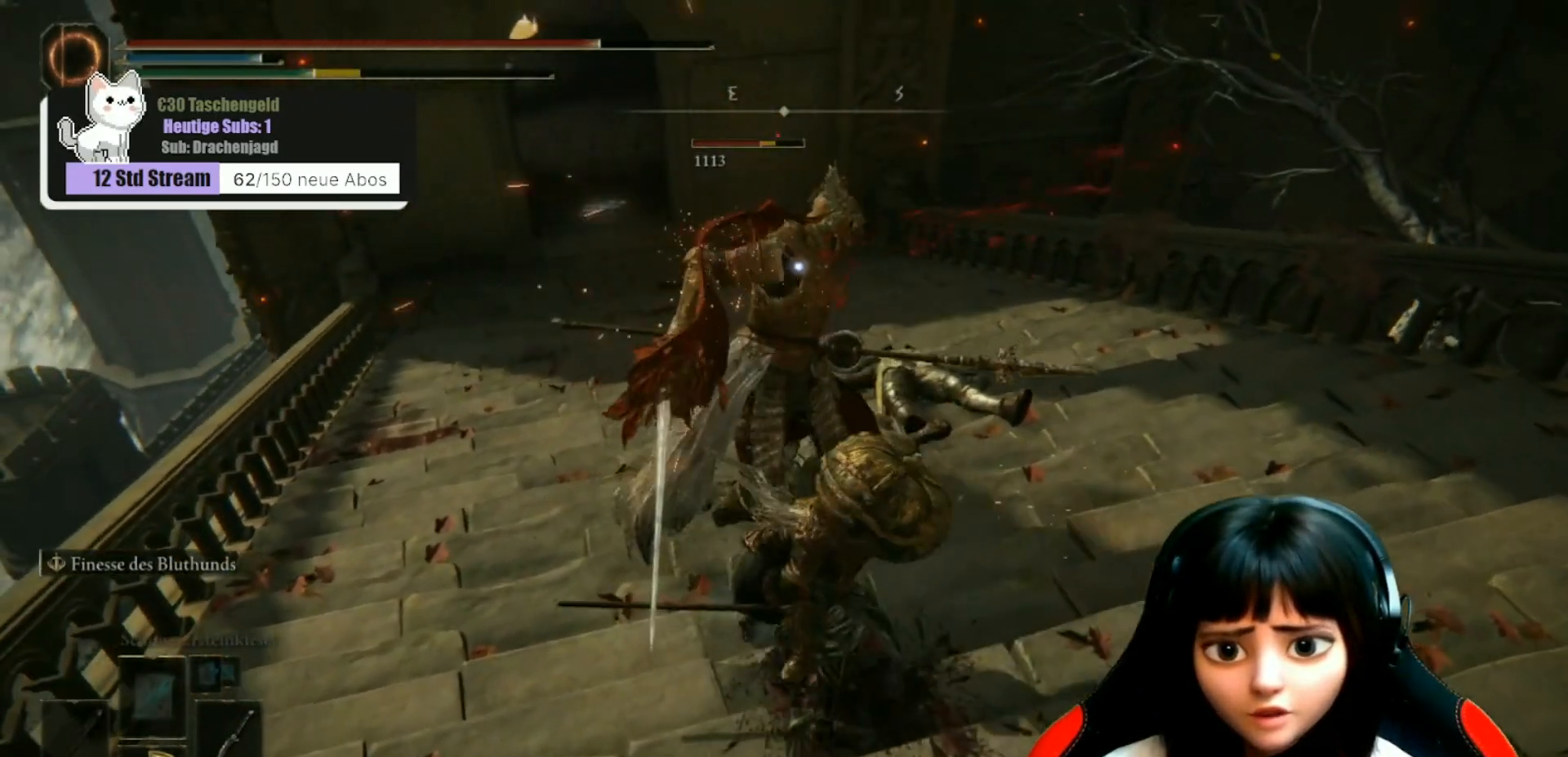
{"buttons": [], "left_stick": "center", "right_stick": "center", "events": [[67, "R1", "up"], [167, "R1", "down"], [267, "left_stick", "center"], [300, "R1", "up"], [400, "R1", "down"], [500, "R1", "up"]]}
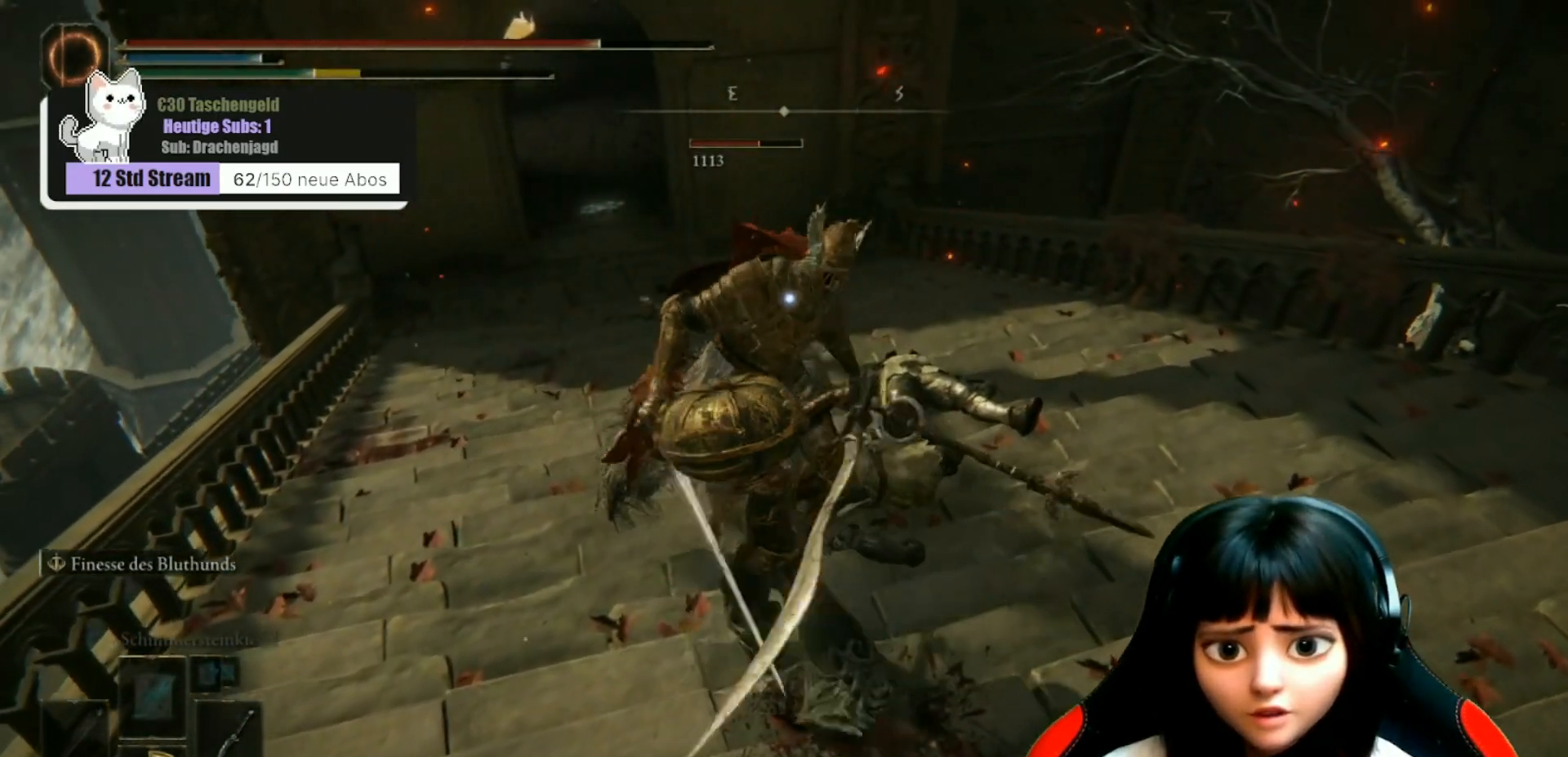
{"buttons": [], "left_stick": "center", "right_stick": "center", "events": [[100, "R1", "down"], [233, "R1", "up"]]}
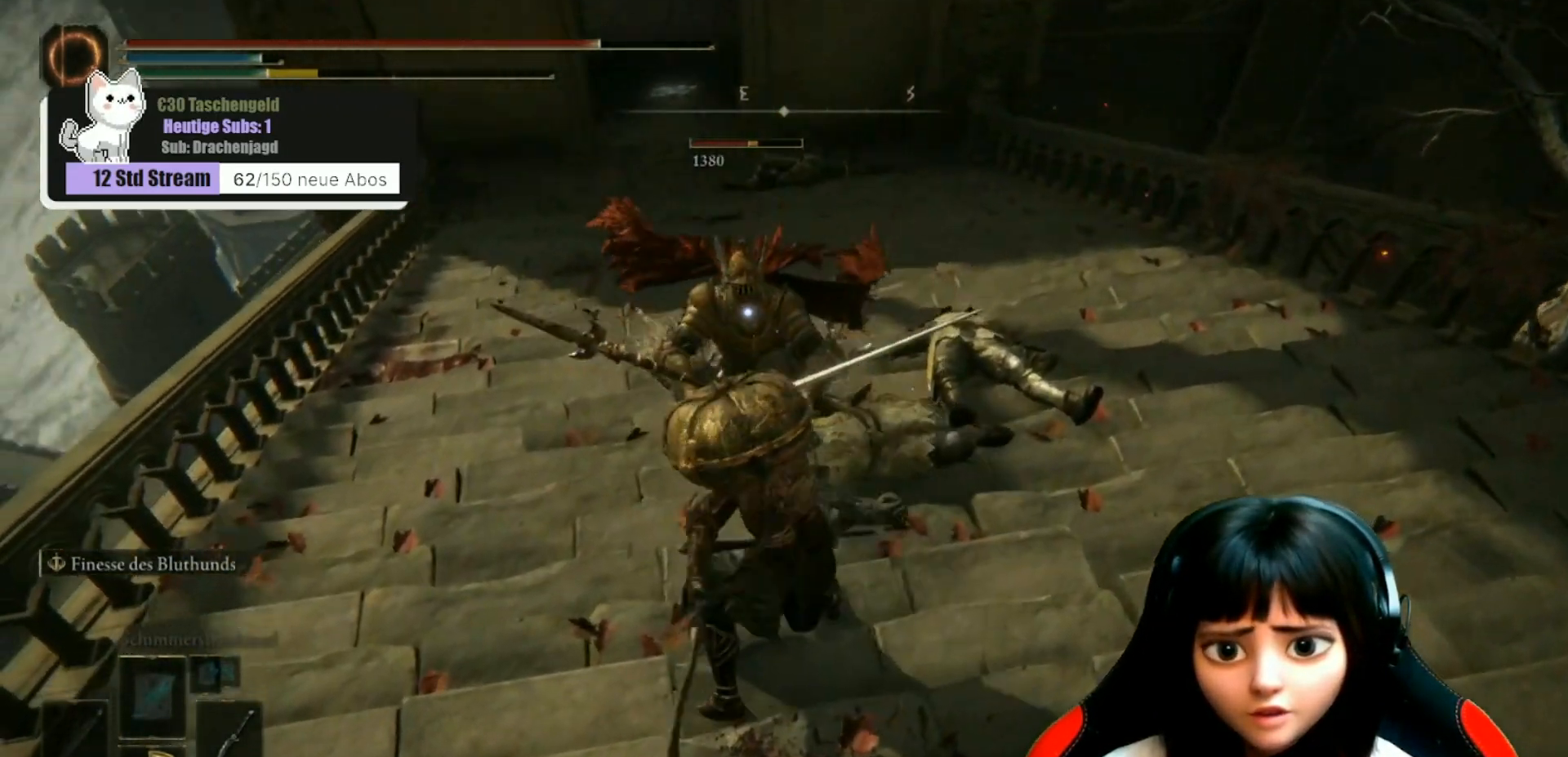
{"buttons": [], "left_stick": "down", "right_stick": "center", "events": [[33, "left_stick", "down"], [200, "B", "down"], [300, "B", "up"], [400, "B", "down"], [433, "B", "up"]]}